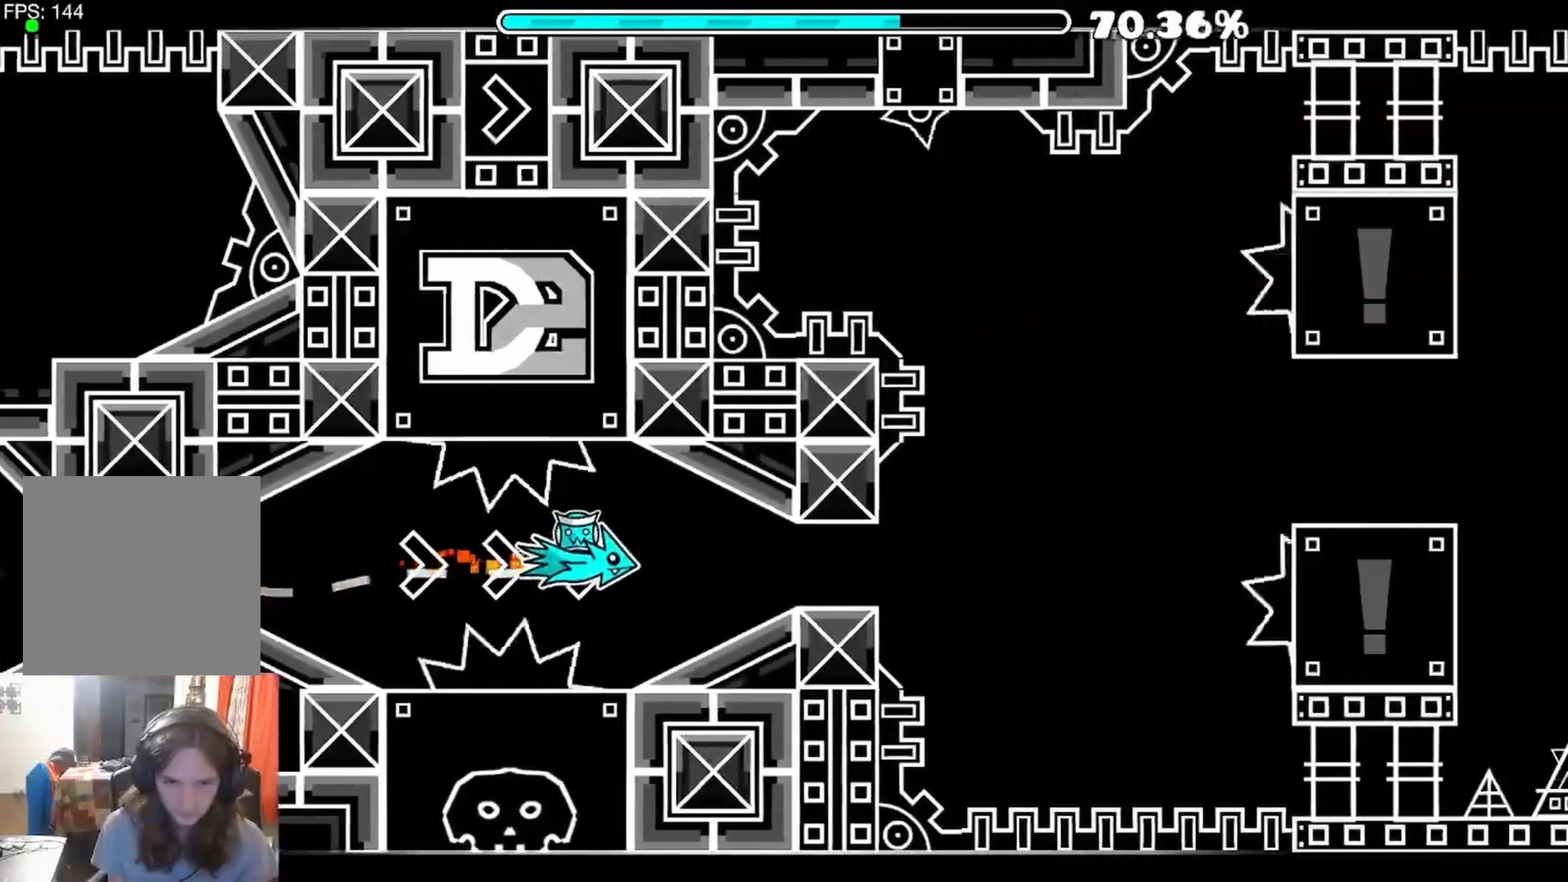
Gameplay with a controller (Xbox layout); each line is a JSON object with the inputs held at the frame after it. "events" lists button and stick changes between this image and that frame as [ms after this image, input, new state], when the widget could be followed in between.
{"buttons": ["A"], "left_stick": "center", "right_stick": "center", "events": [[83, "A", "down"], [167, "A", "up"], [450, "A", "down"]]}
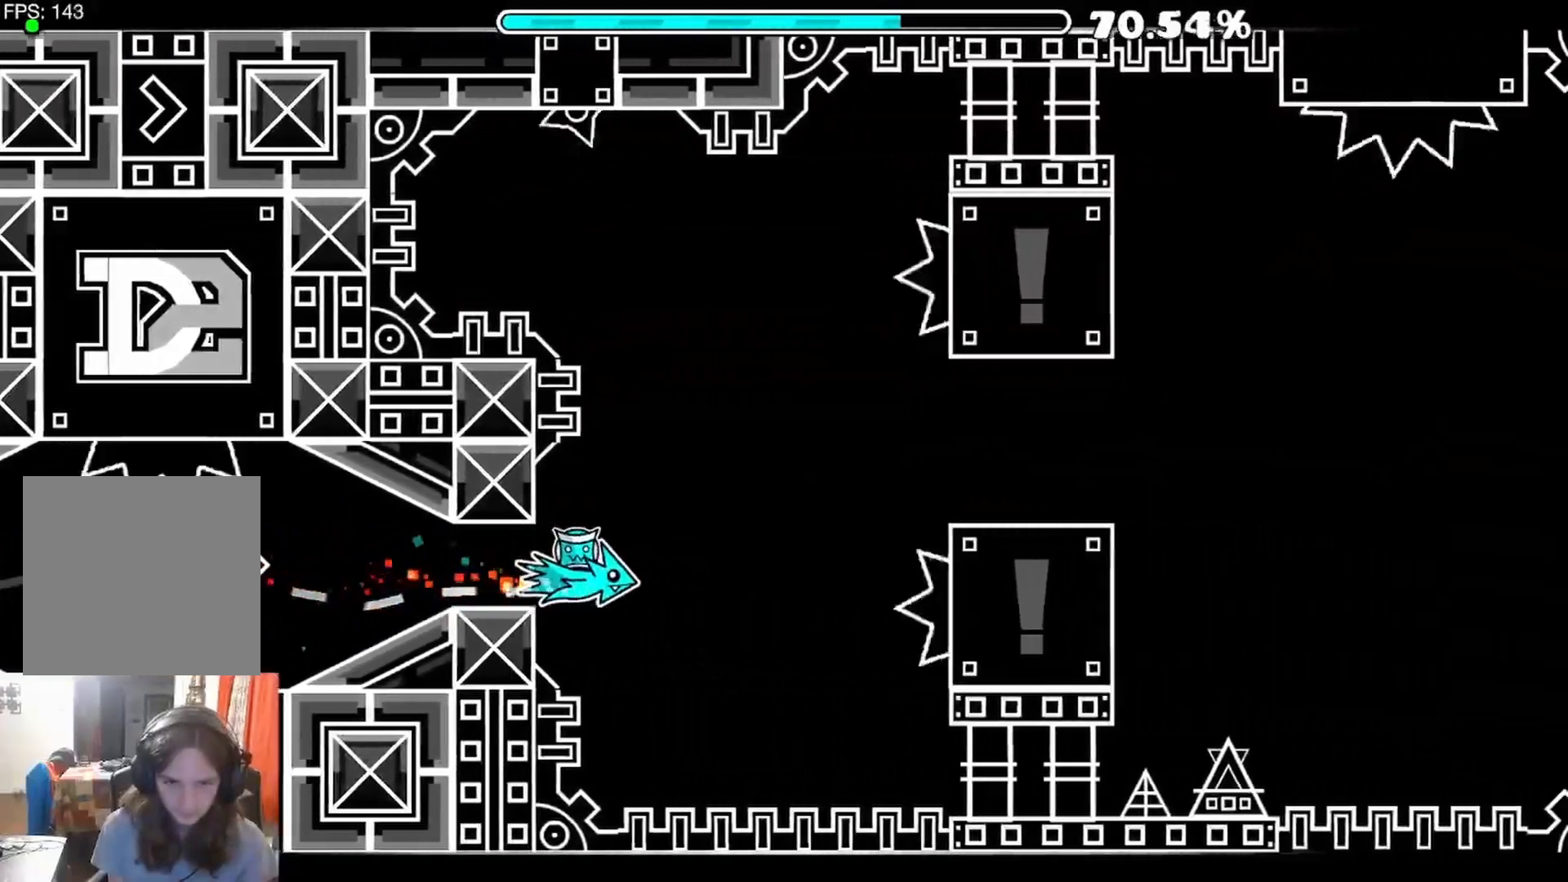
{"buttons": [], "left_stick": "center", "right_stick": "center", "events": [[183, "A", "up"], [400, "A", "down"], [467, "A", "up"]]}
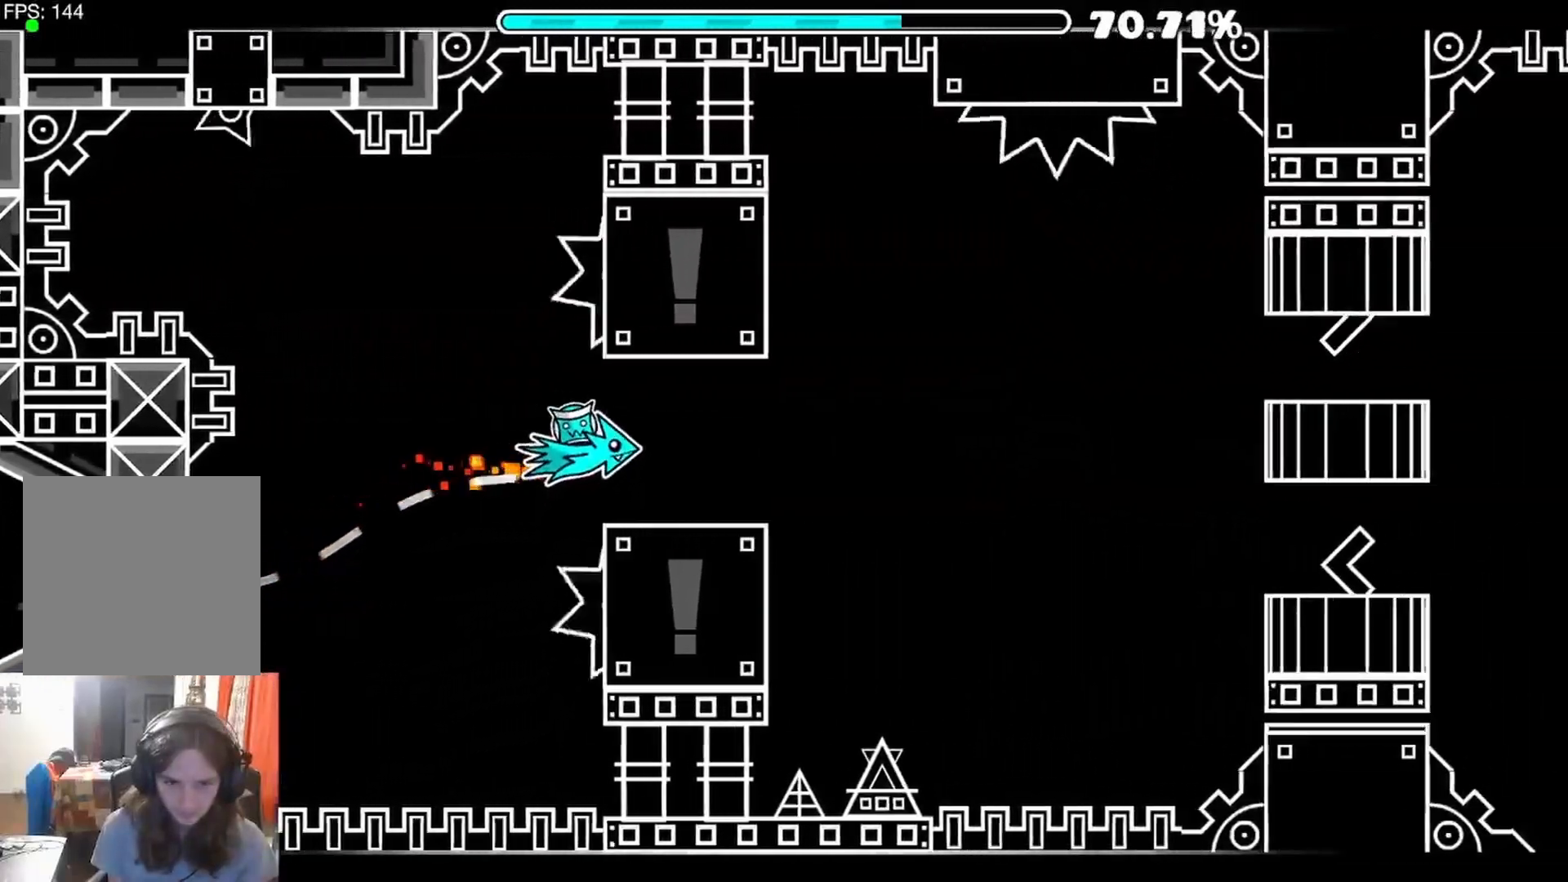
{"buttons": [], "left_stick": "center", "right_stick": "center", "events": [[283, "A", "down"], [417, "A", "up"]]}
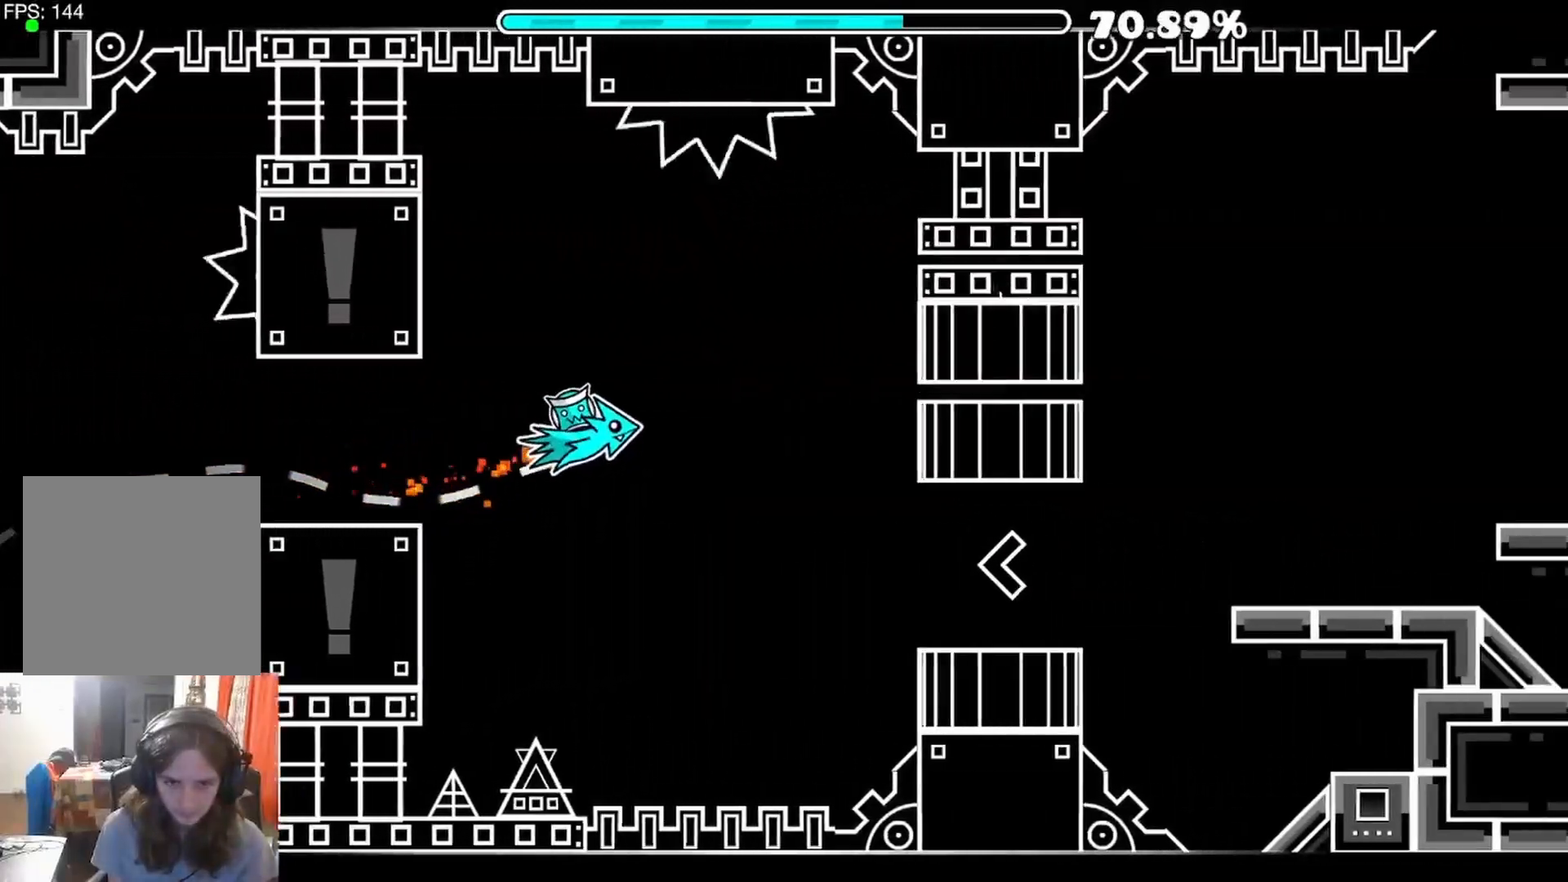
{"buttons": [], "left_stick": "center", "right_stick": "center", "events": [[83, "A", "down"], [150, "A", "up"], [267, "A", "down"], [400, "A", "up"]]}
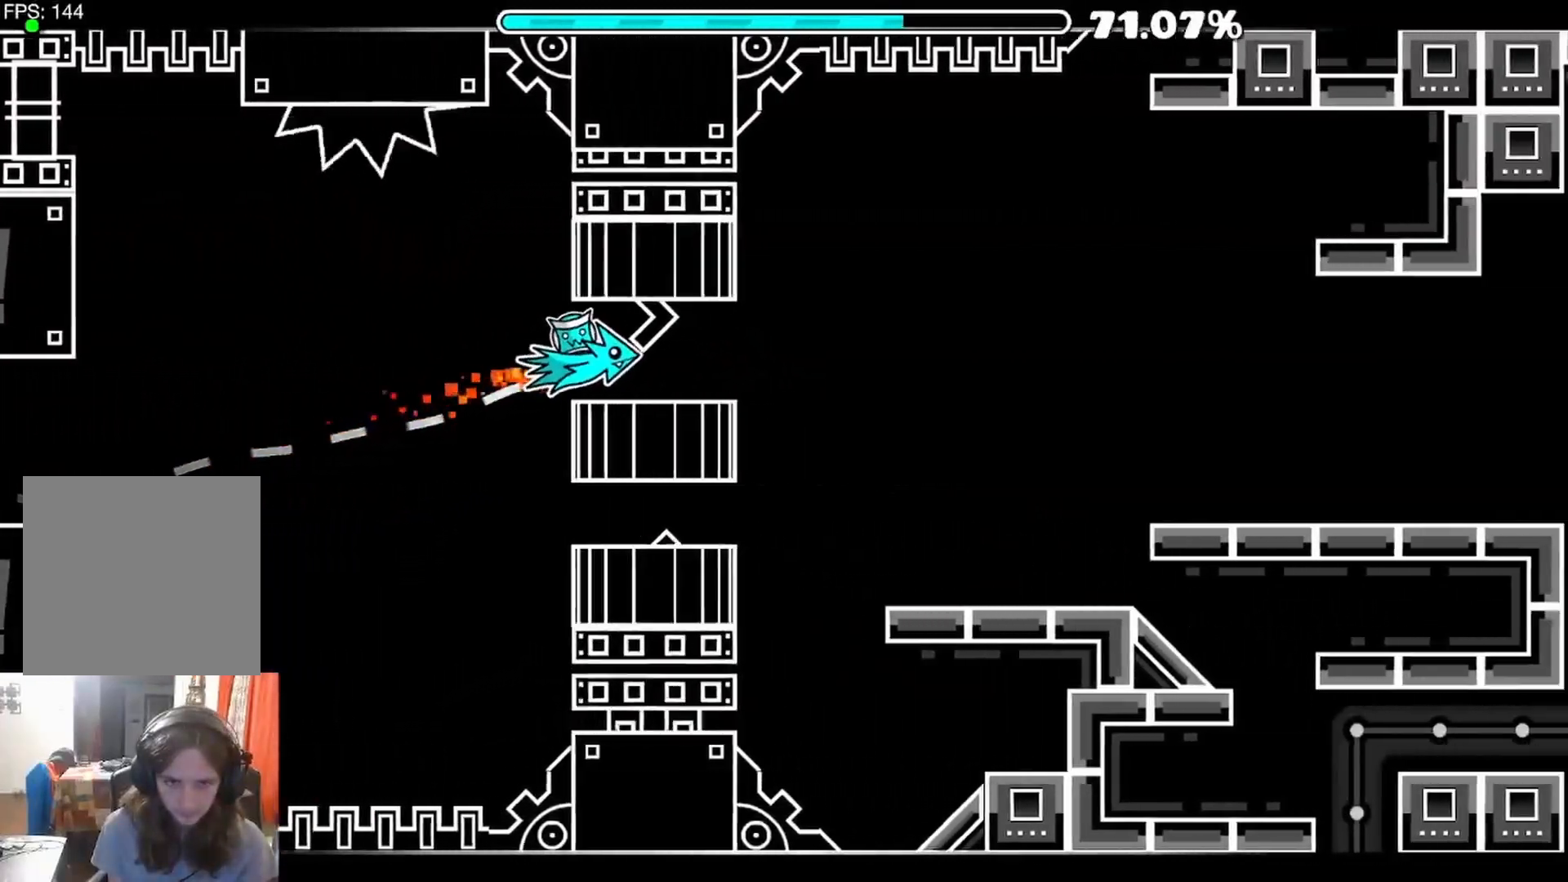
{"buttons": [], "left_stick": "center", "right_stick": "center", "events": [[333, "A", "down"], [433, "A", "up"]]}
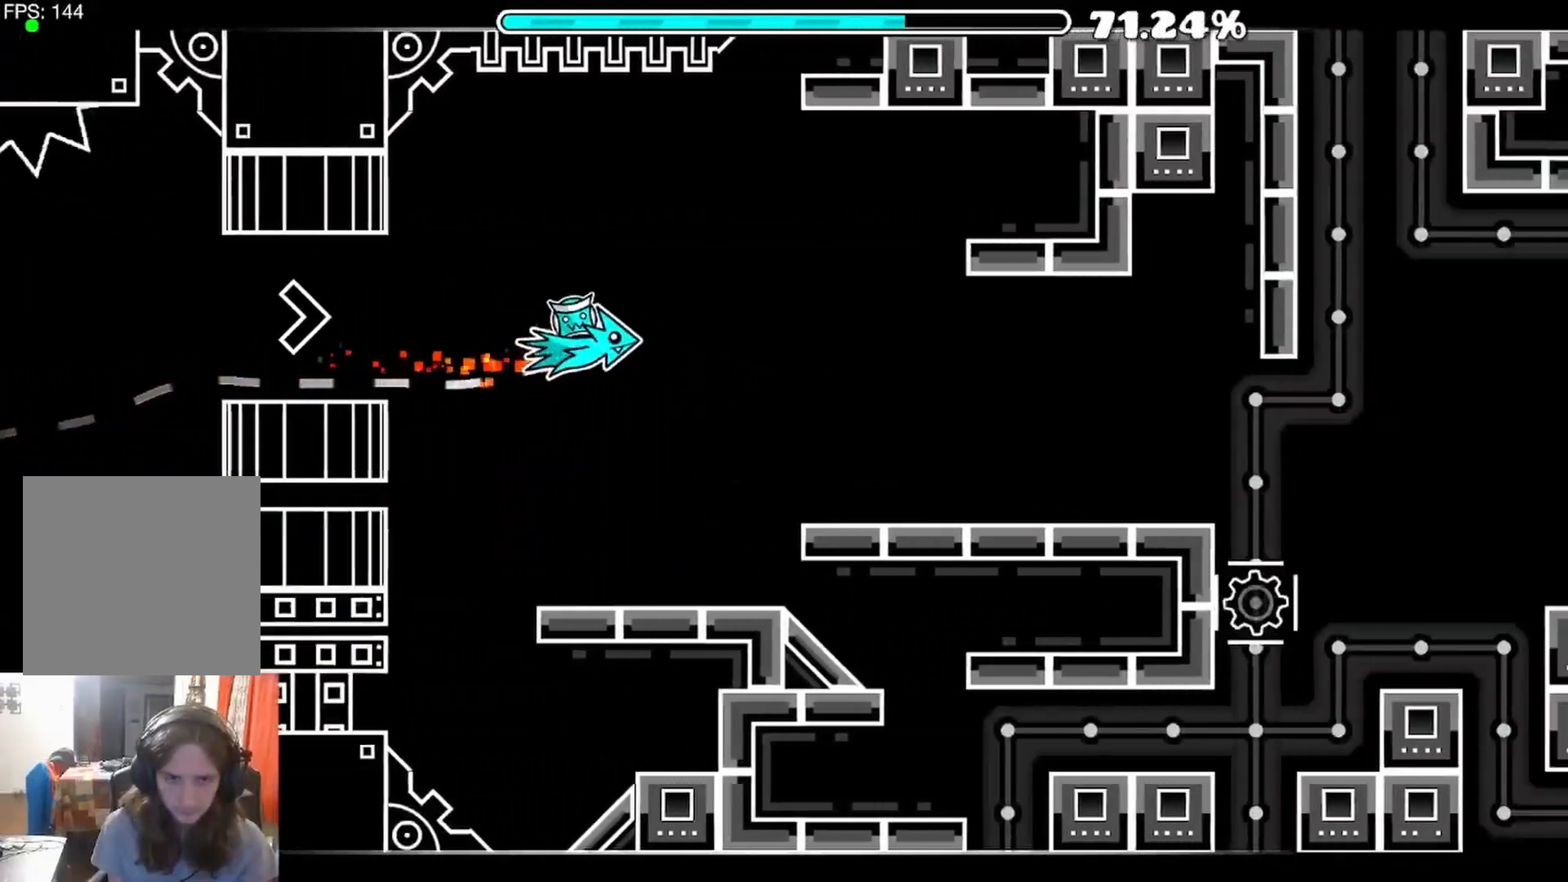
{"buttons": [], "left_stick": "center", "right_stick": "center", "events": []}
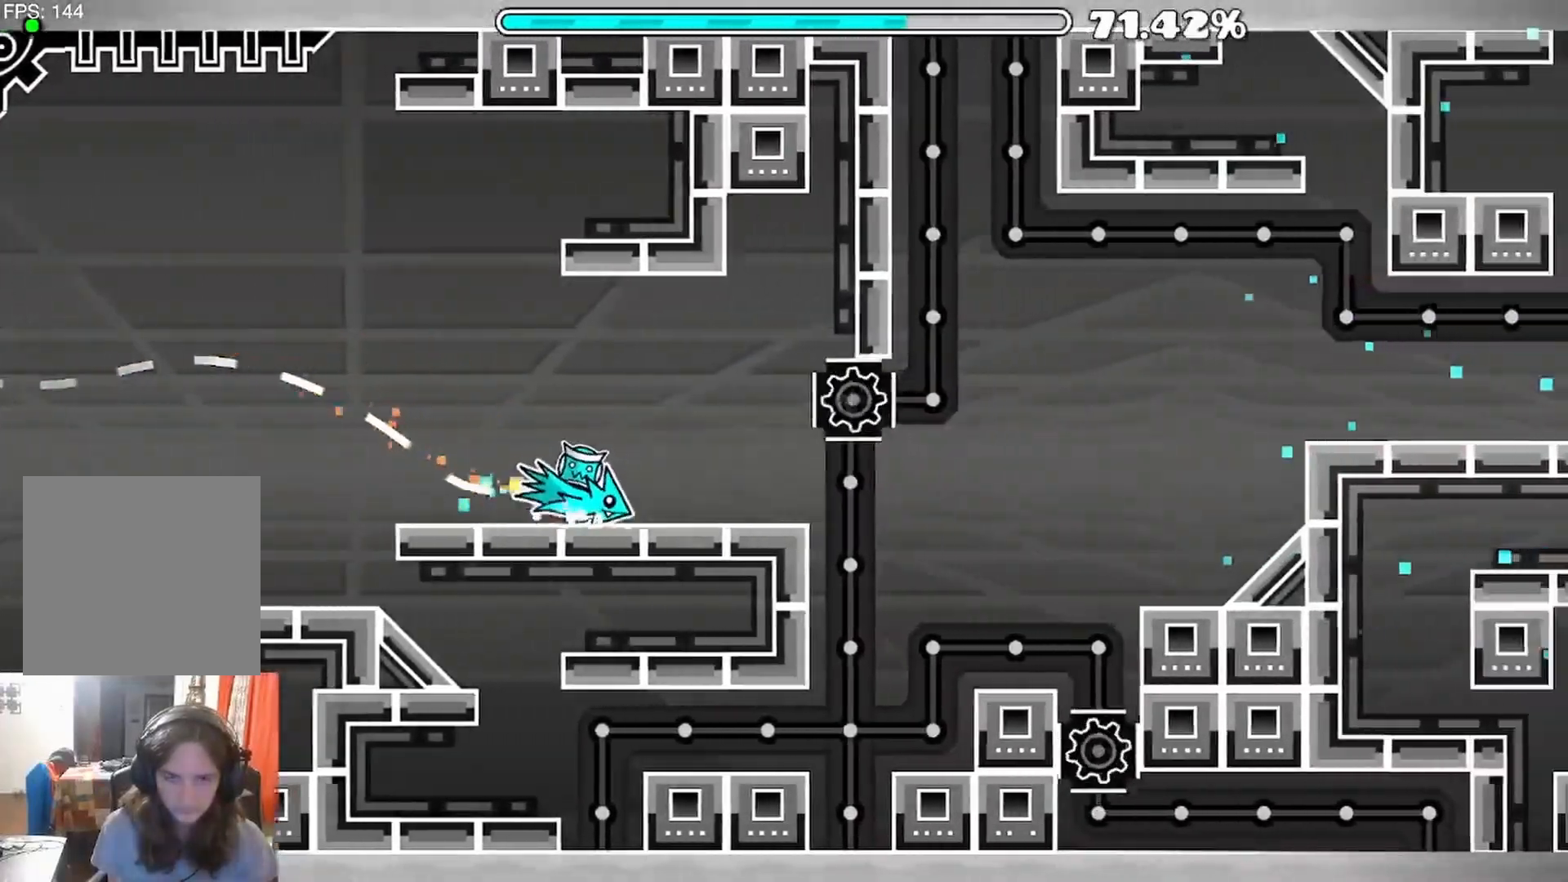
{"buttons": [], "left_stick": "center", "right_stick": "center", "events": [[333, "A", "down"], [483, "A", "up"]]}
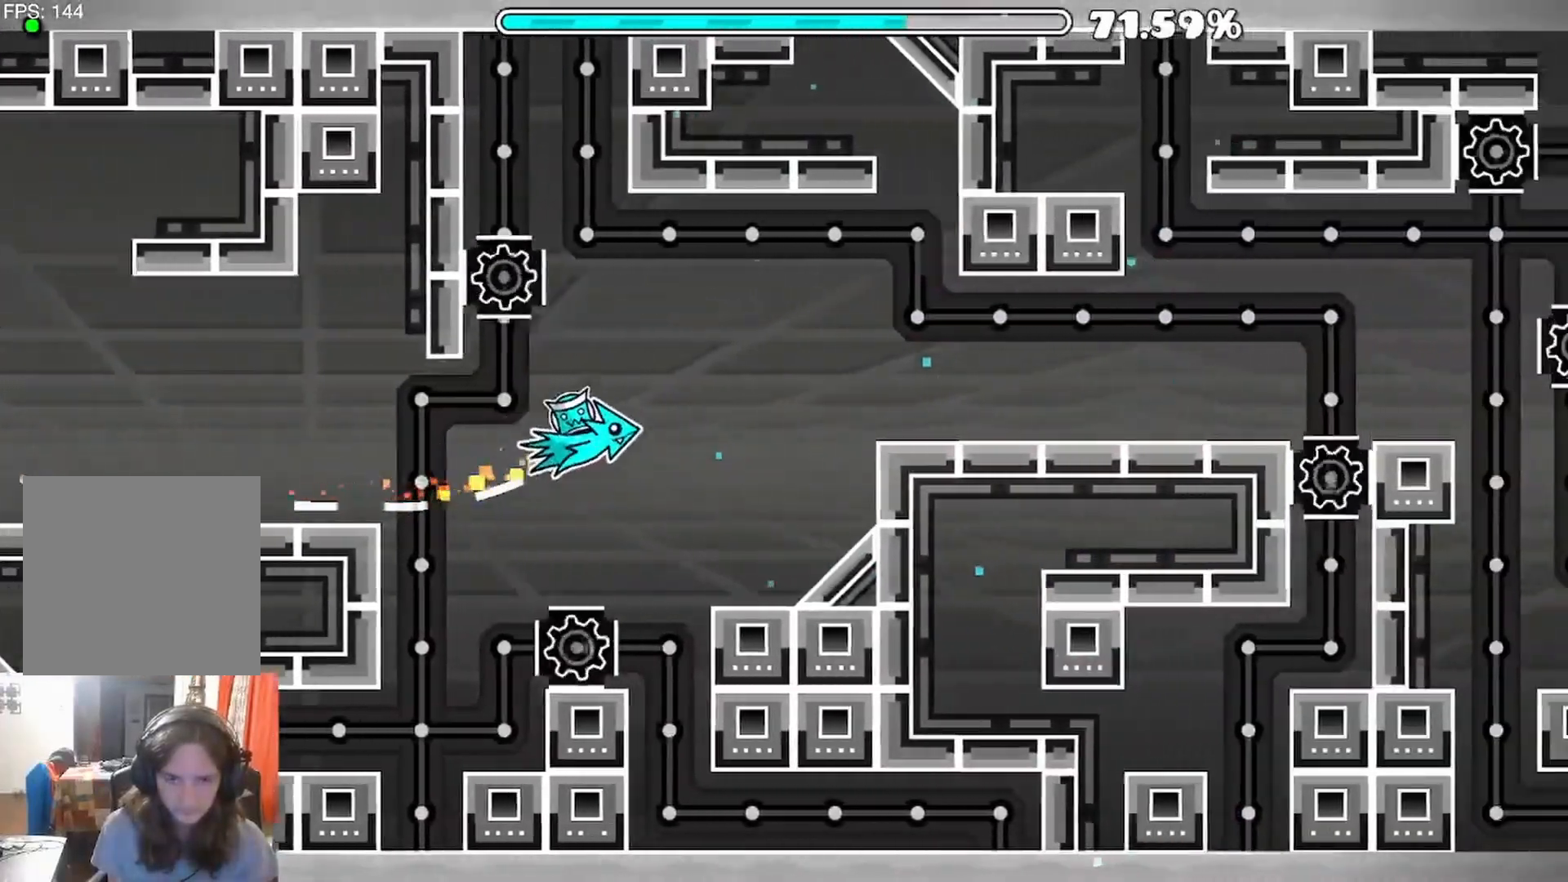
{"buttons": [], "left_stick": "center", "right_stick": "center", "events": [[117, "A", "down"], [200, "A", "up"]]}
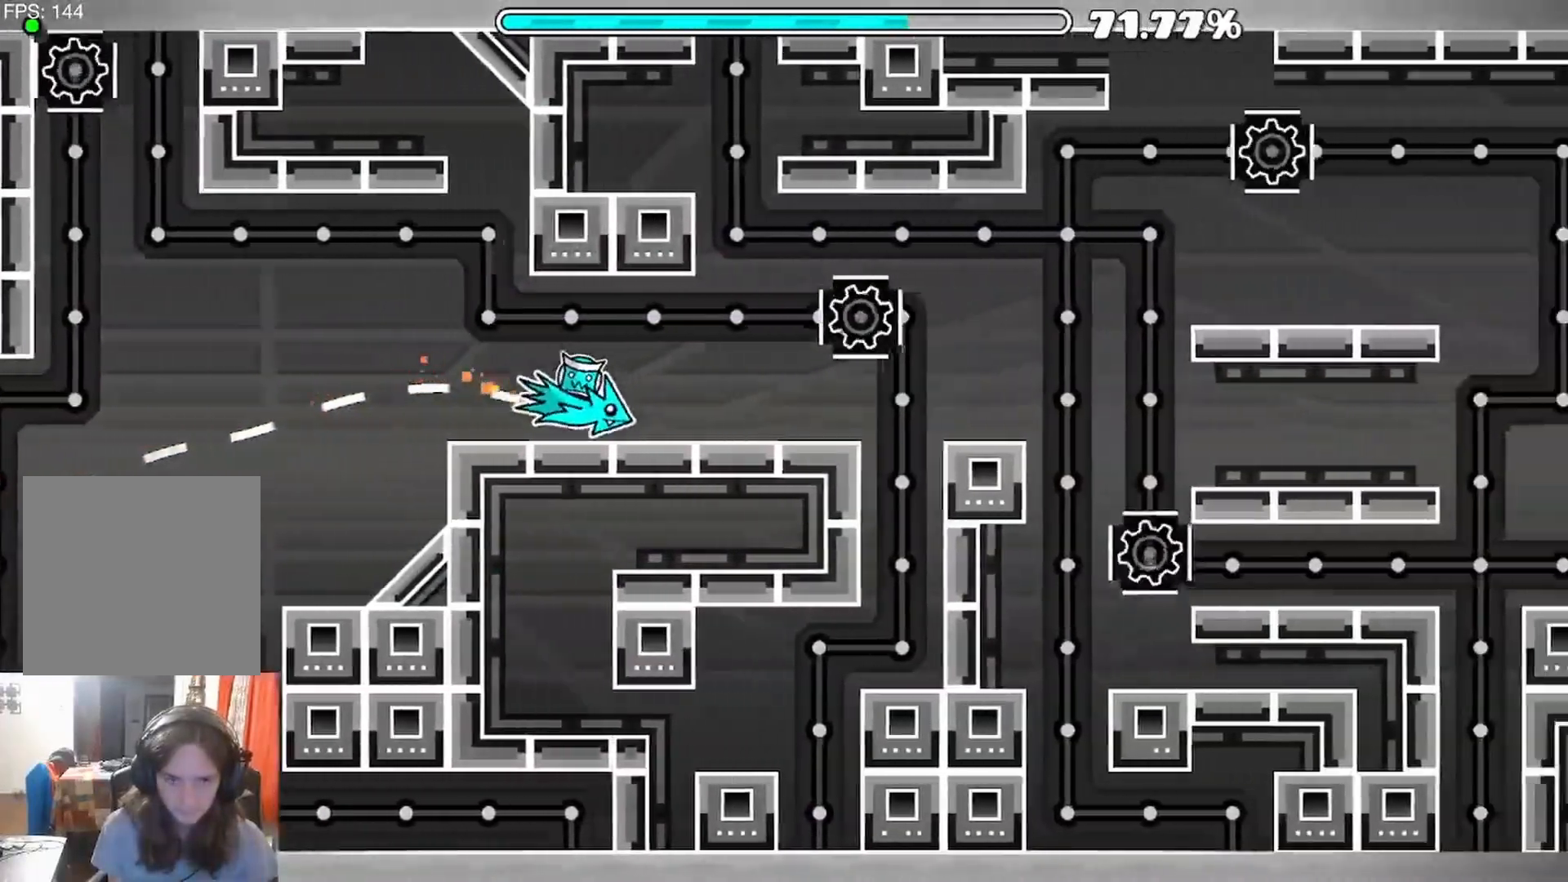
{"buttons": [], "left_stick": "center", "right_stick": "center", "events": []}
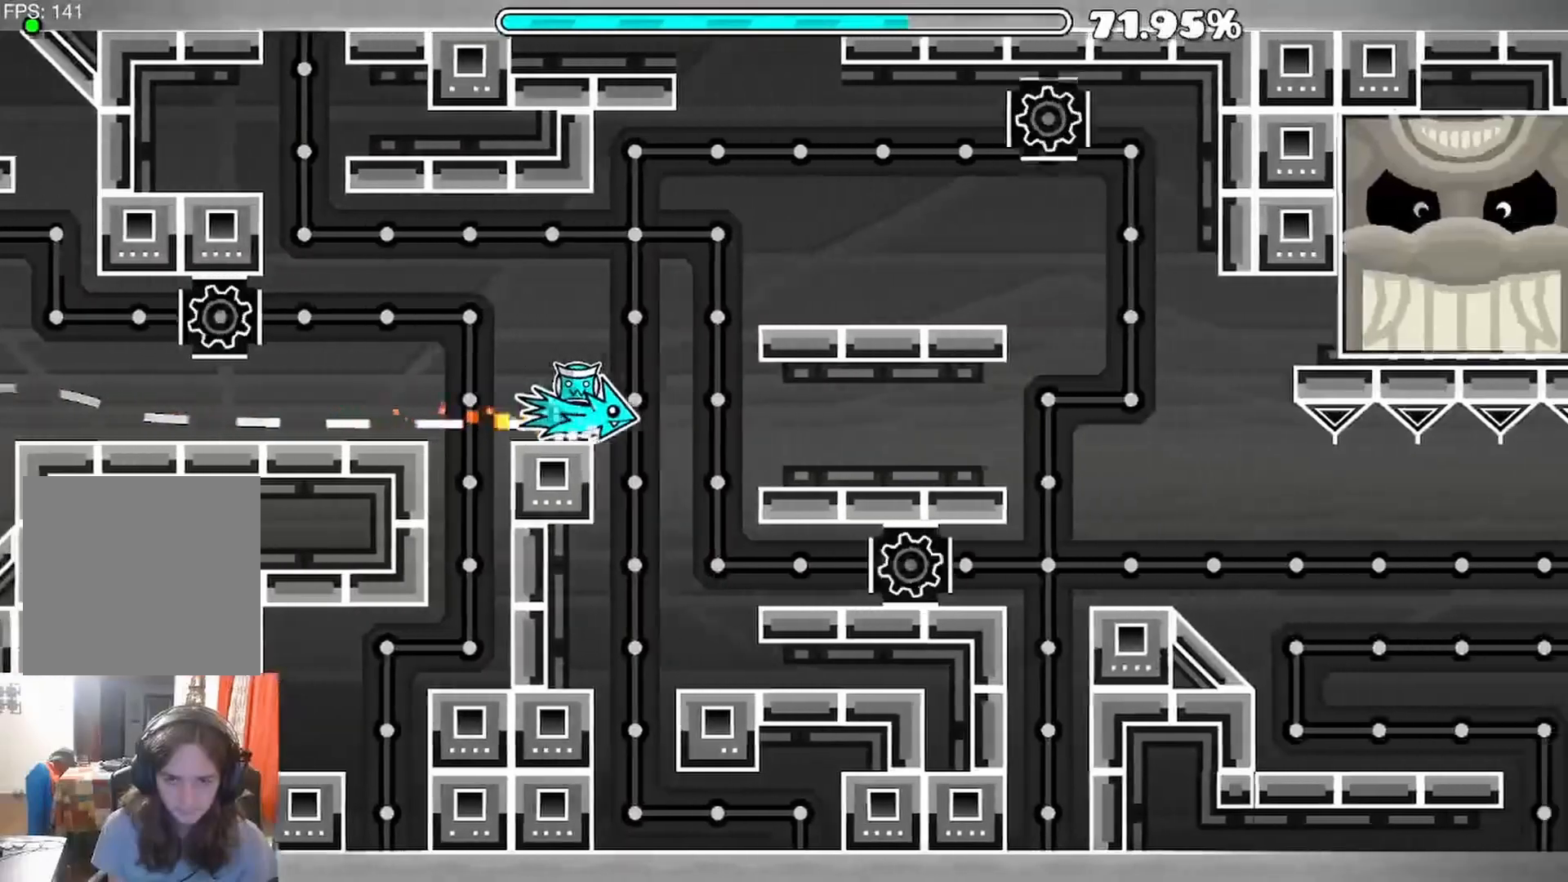
{"buttons": [], "left_stick": "center", "right_stick": "center", "events": []}
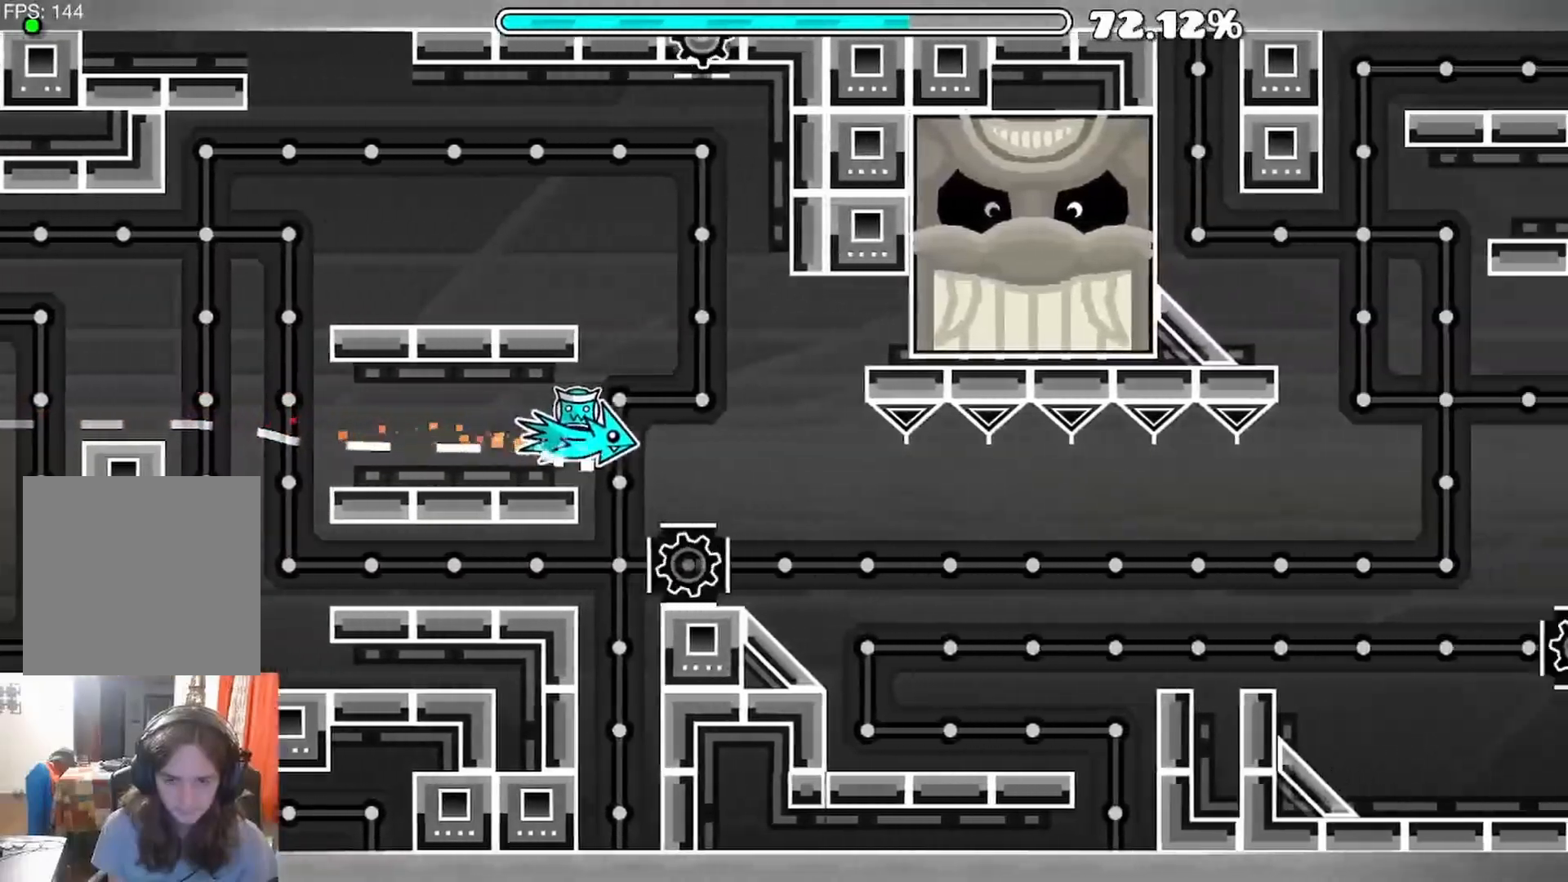
{"buttons": [], "left_stick": "center", "right_stick": "center", "events": []}
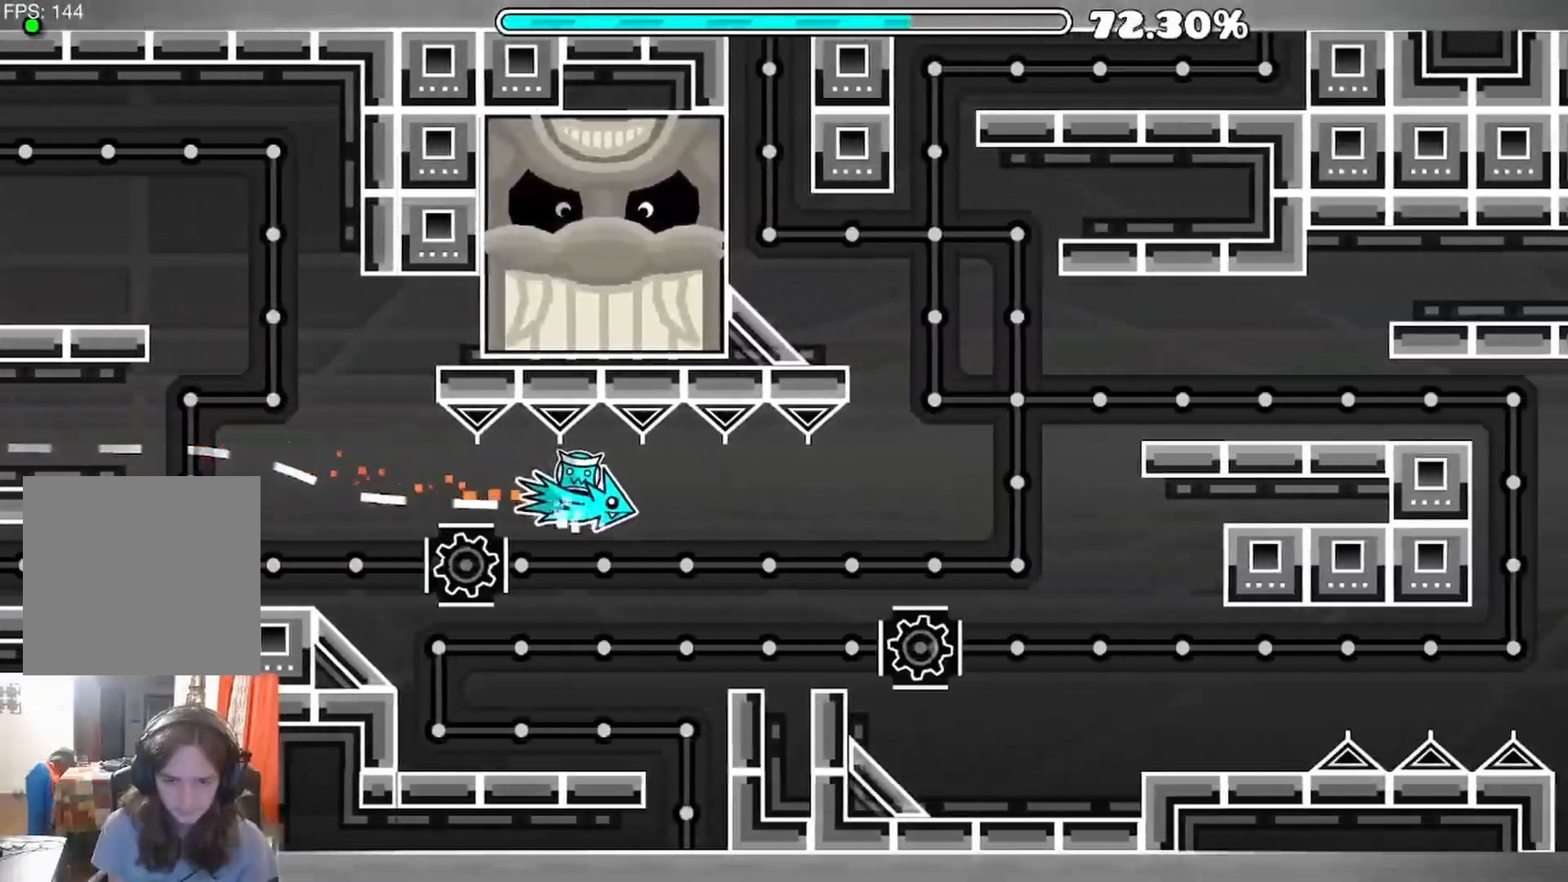
{"buttons": [], "left_stick": "center", "right_stick": "center", "events": []}
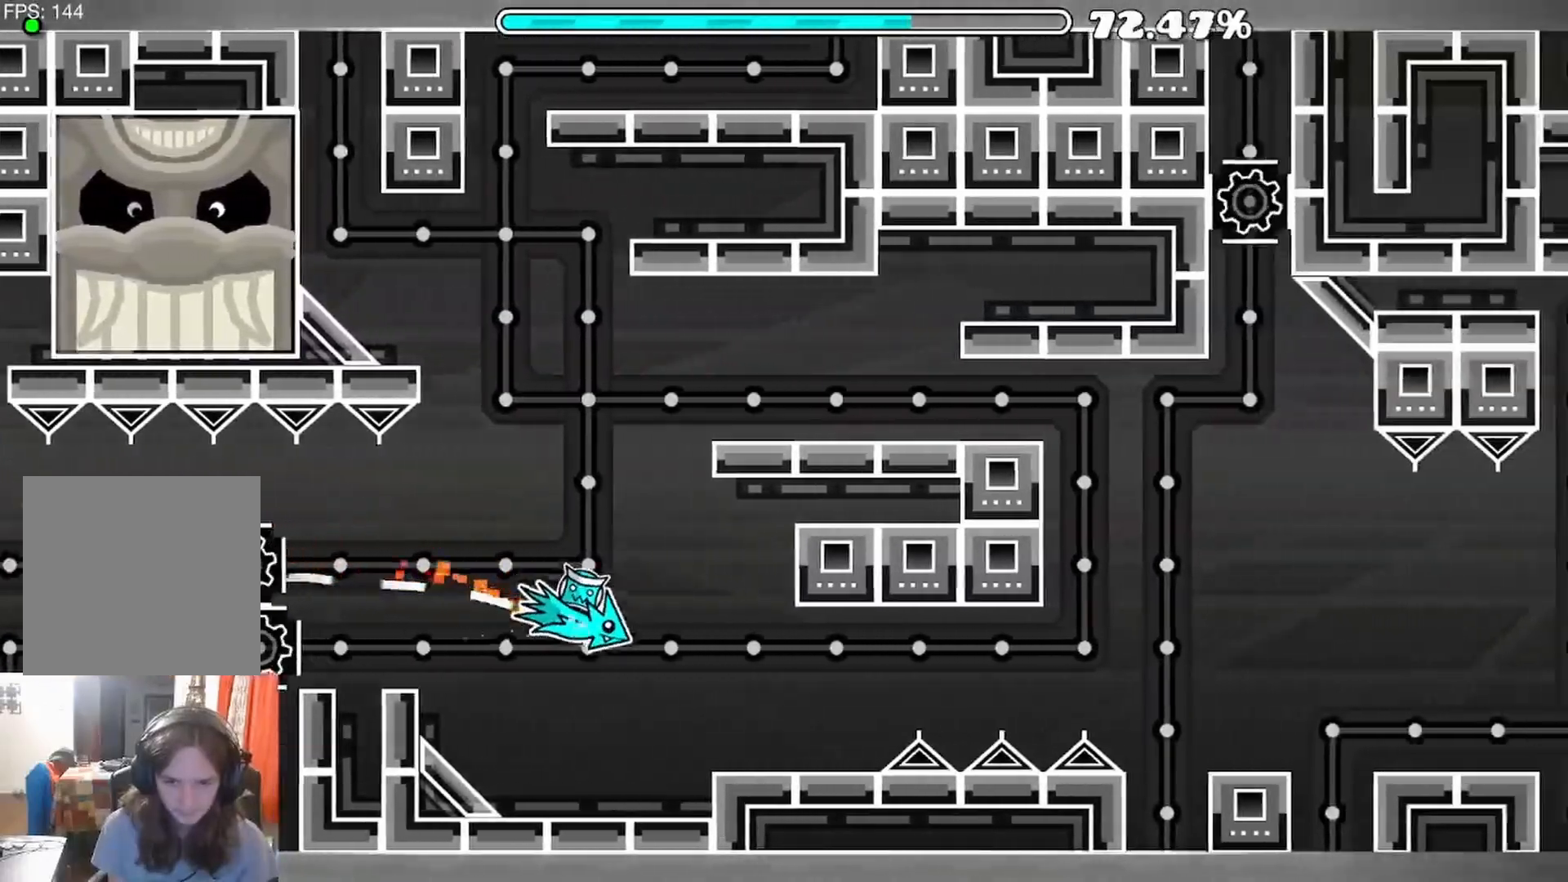
{"buttons": ["A"], "left_stick": "center", "right_stick": "center", "events": [[50, "A", "down"], [133, "R1", "down"], [183, "R1", "up"]]}
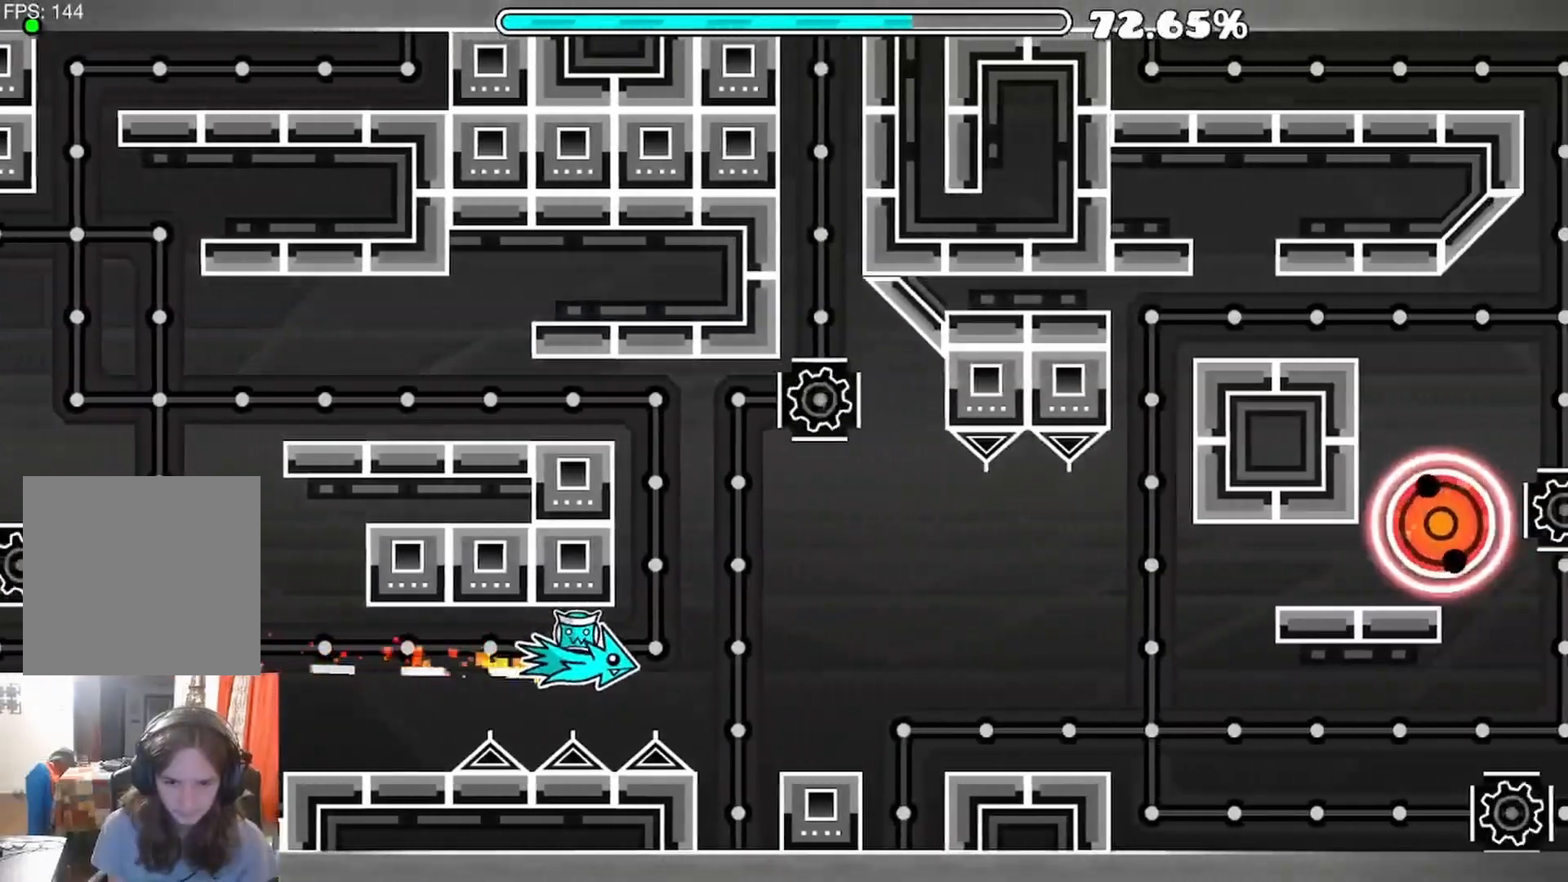
{"buttons": ["A"], "left_stick": "center", "right_stick": "center", "events": [[100, "A", "up"], [217, "A", "down"], [350, "A", "up"], [417, "A", "down"], [467, "R1", "down"], [500, "R1", "up"]]}
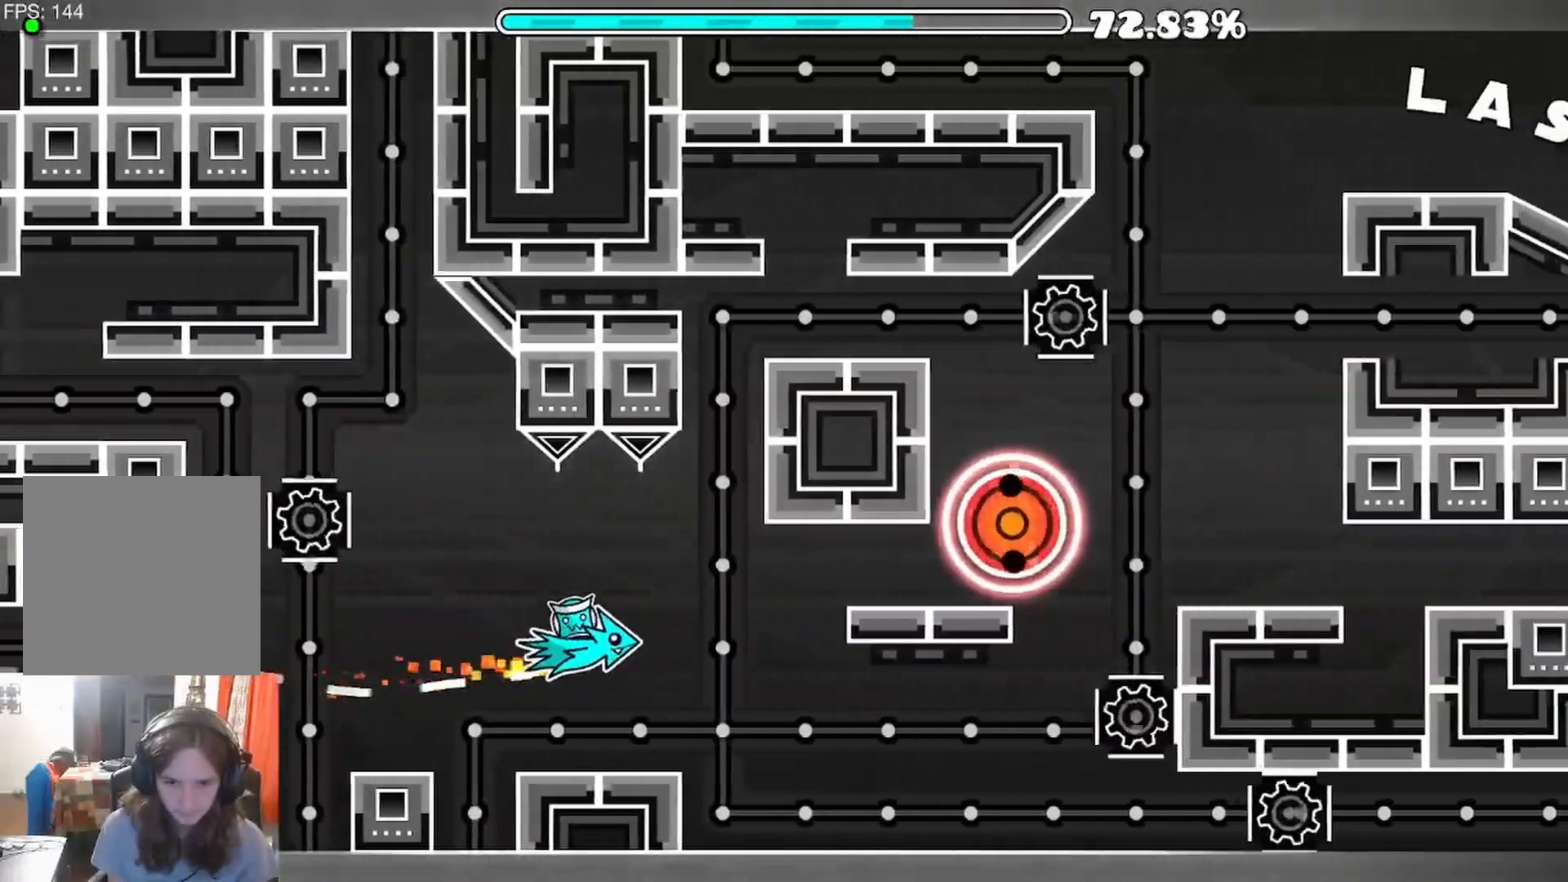
{"buttons": [], "left_stick": "center", "right_stick": "center", "events": [[50, "A", "up"], [150, "A", "down"], [317, "A", "up"]]}
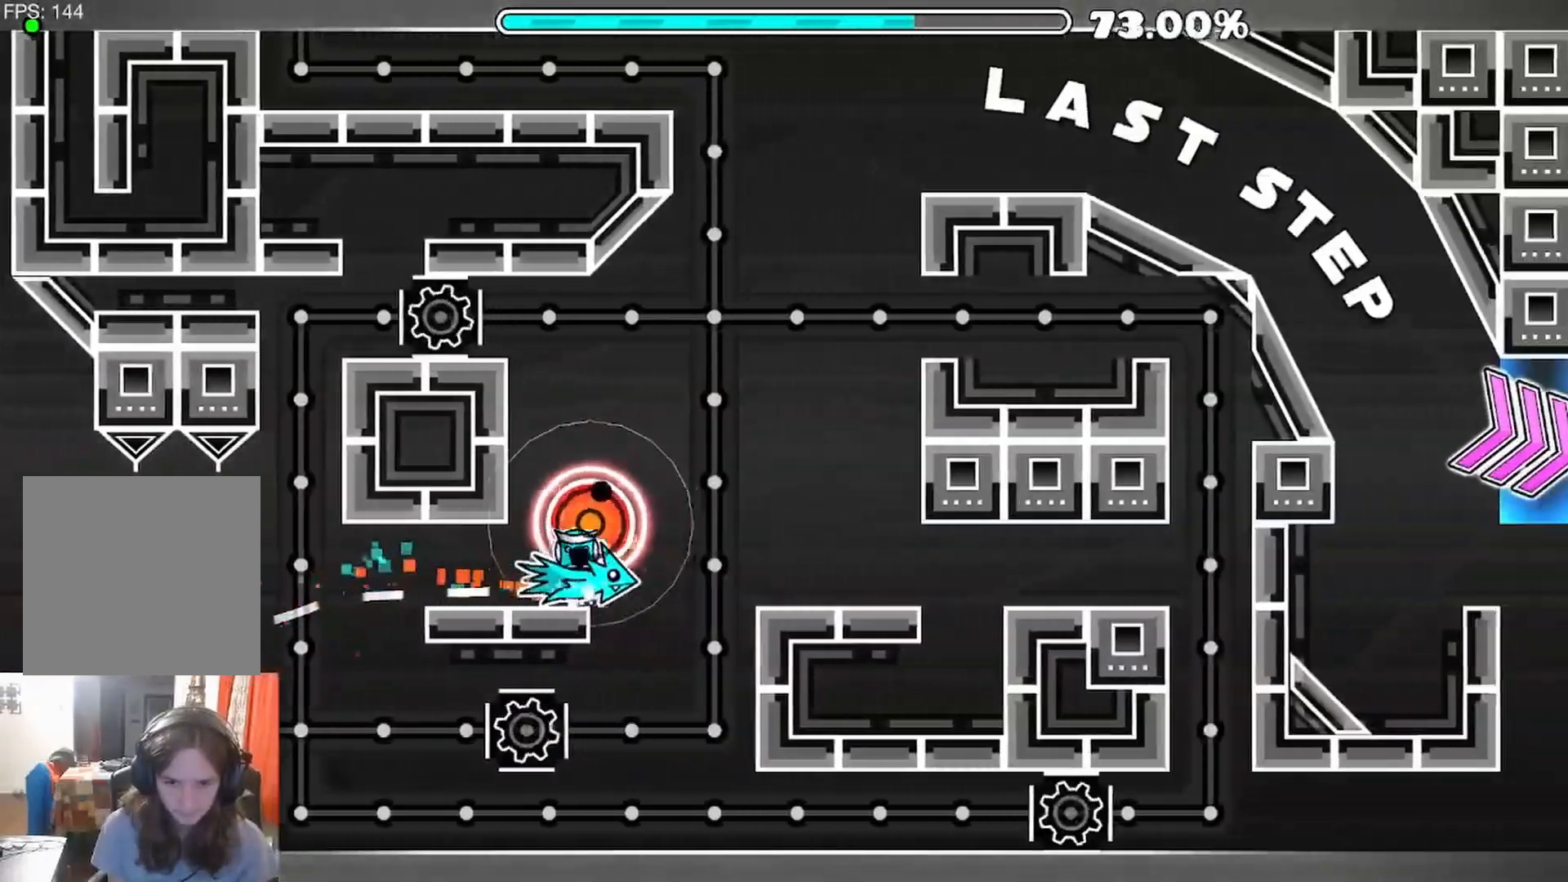
{"buttons": [], "left_stick": "center", "right_stick": "center", "events": [[17, "A", "down"], [450, "A", "up"]]}
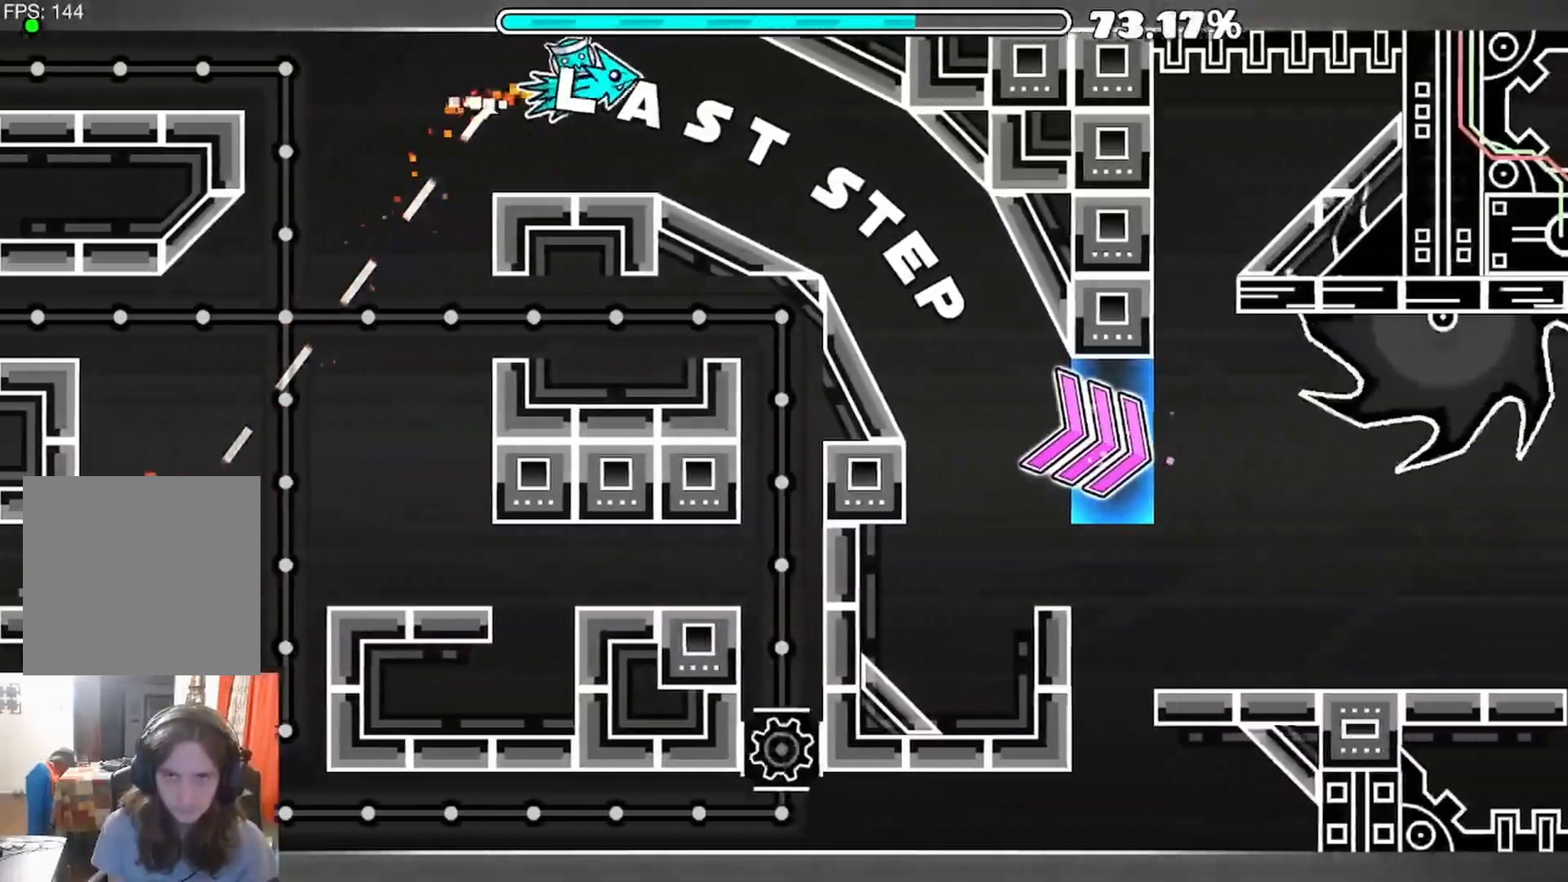
{"buttons": [], "left_stick": "center", "right_stick": "center", "events": []}
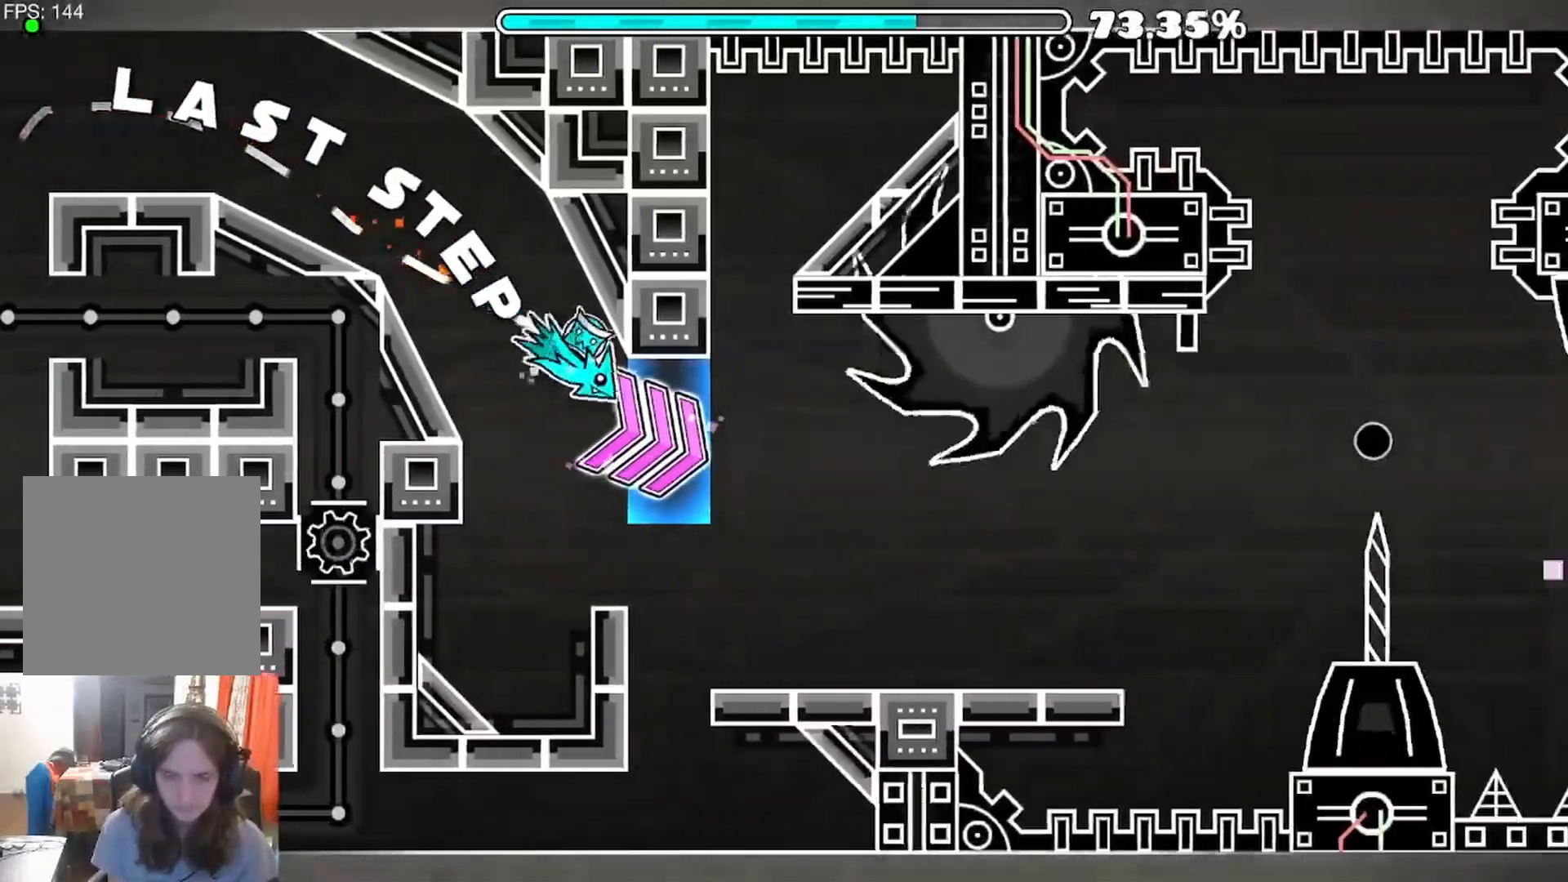
{"buttons": ["A"], "left_stick": "center", "right_stick": "center", "events": [[383, "A", "down"], [433, "R1", "down"], [450, "R1", "up"]]}
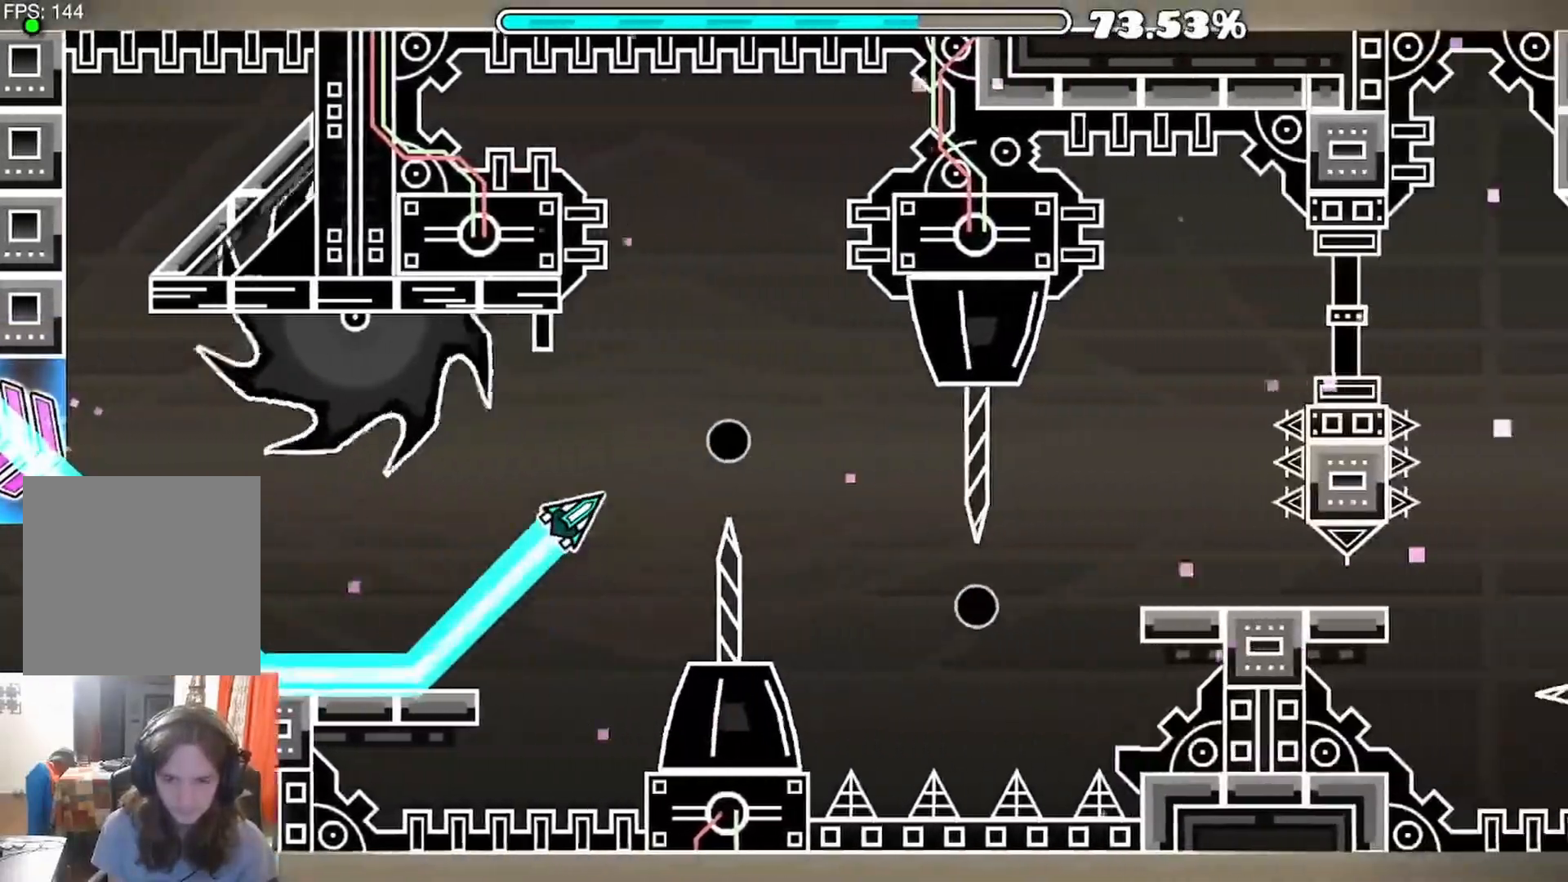
{"buttons": [], "left_stick": "center", "right_stick": "center", "events": [[83, "A", "up"], [283, "A", "down"], [450, "A", "up"]]}
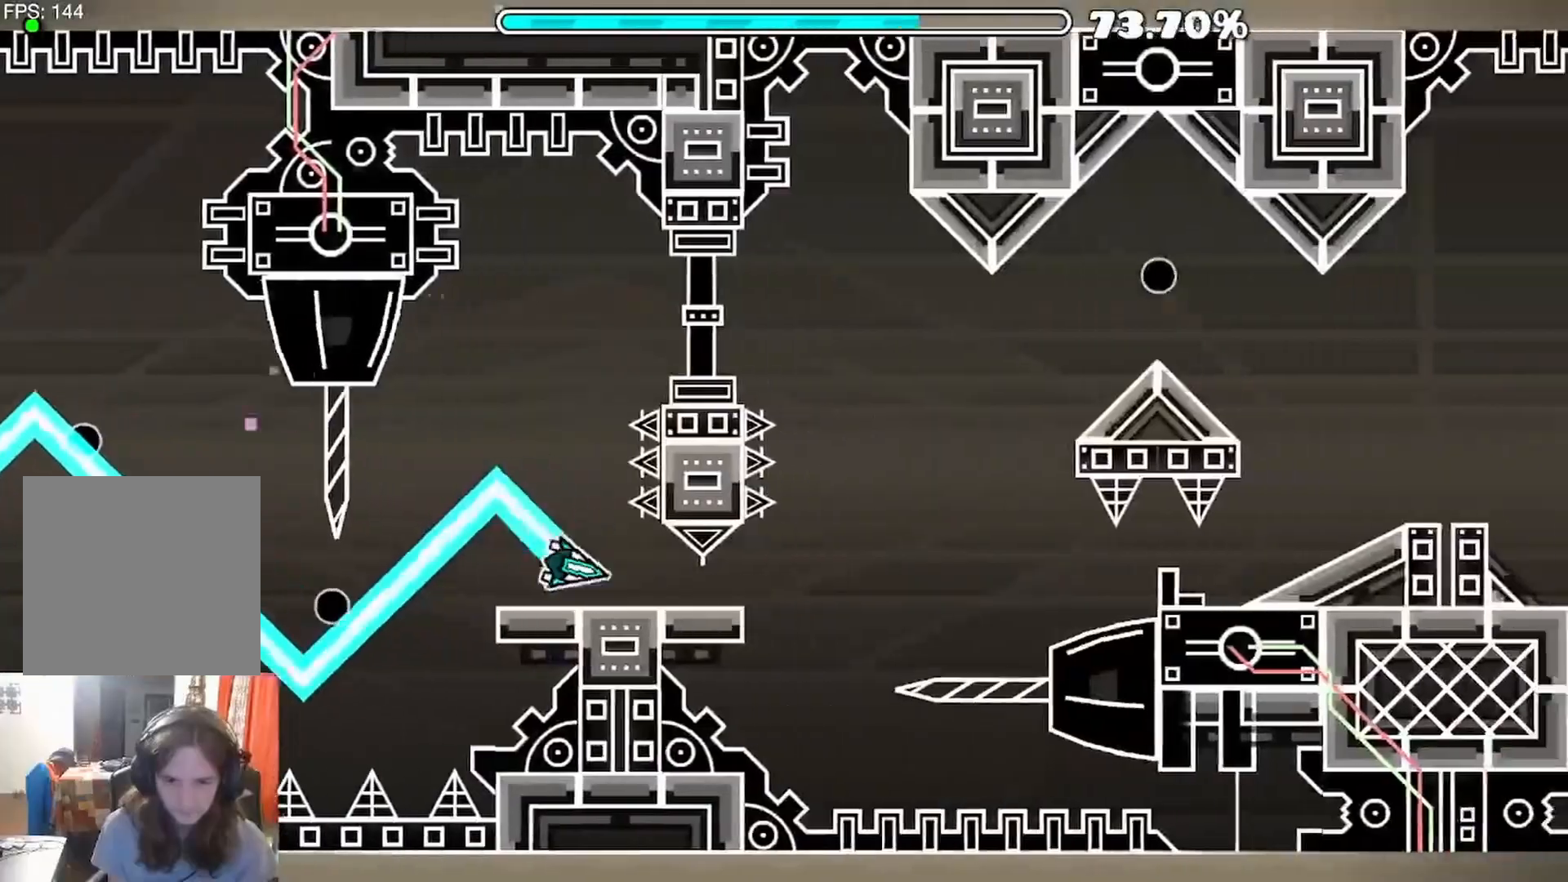
{"buttons": [], "left_stick": "center", "right_stick": "center", "events": [[167, "A", "down"], [450, "A", "up"]]}
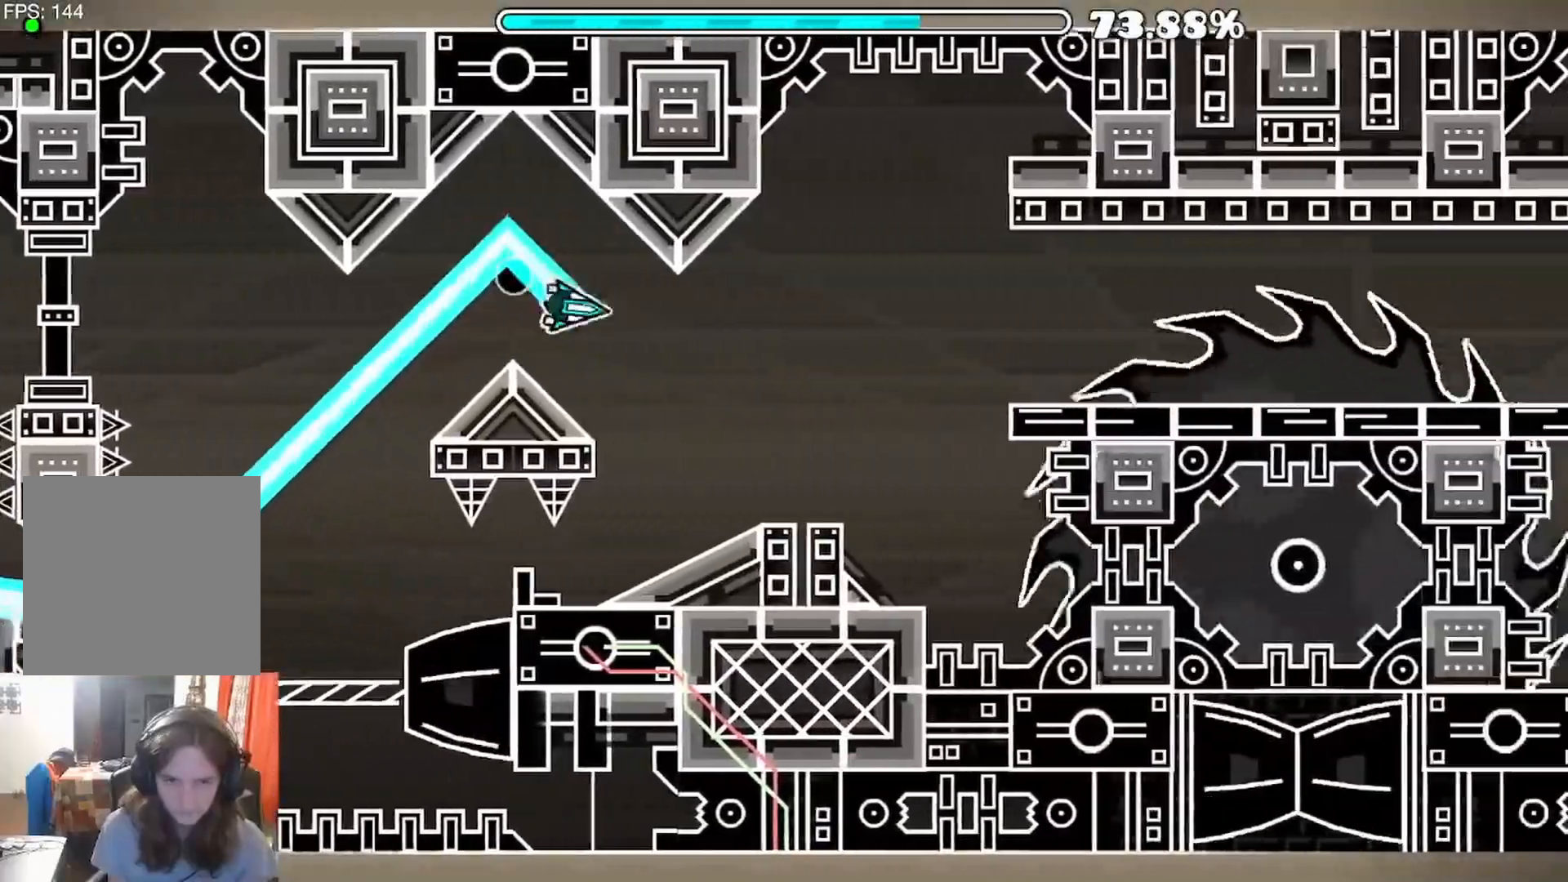
{"buttons": ["A", "R1"], "left_stick": "center", "right_stick": "center", "events": [[133, "A", "down"], [233, "A", "up"], [283, "A", "down"], [500, "R1", "down"]]}
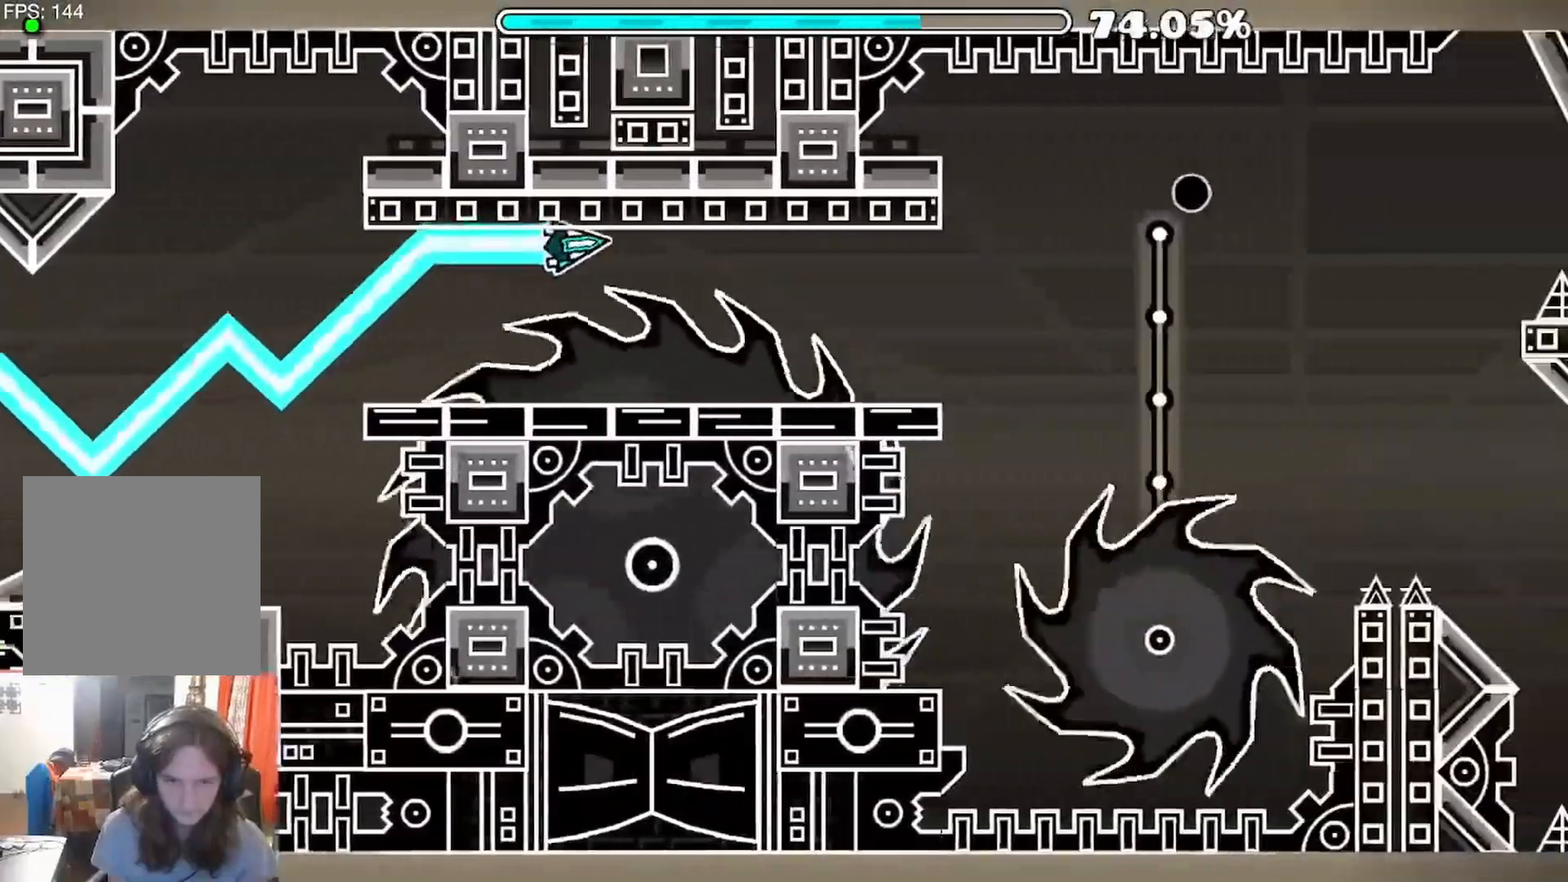
{"buttons": [], "left_stick": "center", "right_stick": "center", "events": [[17, "R1", "up"], [183, "A", "up"], [250, "A", "down"], [250, "L2", "down"], [267, "L2", "up"], [450, "A", "up"]]}
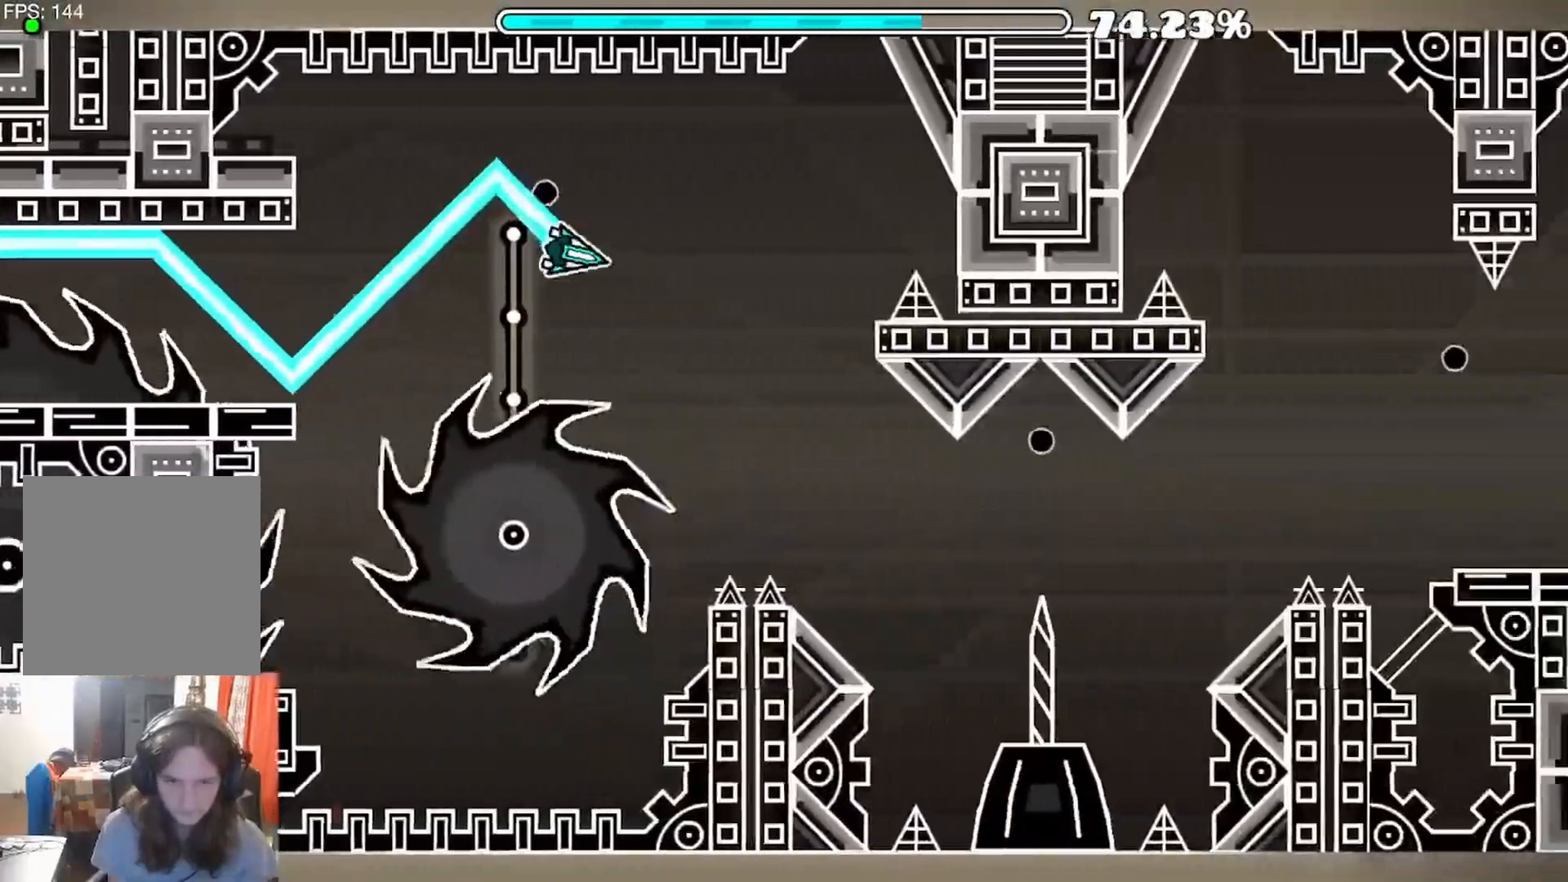
{"buttons": ["A"], "left_stick": "center", "right_stick": "center", "events": [[267, "A", "down"], [383, "A", "up"], [467, "A", "down"]]}
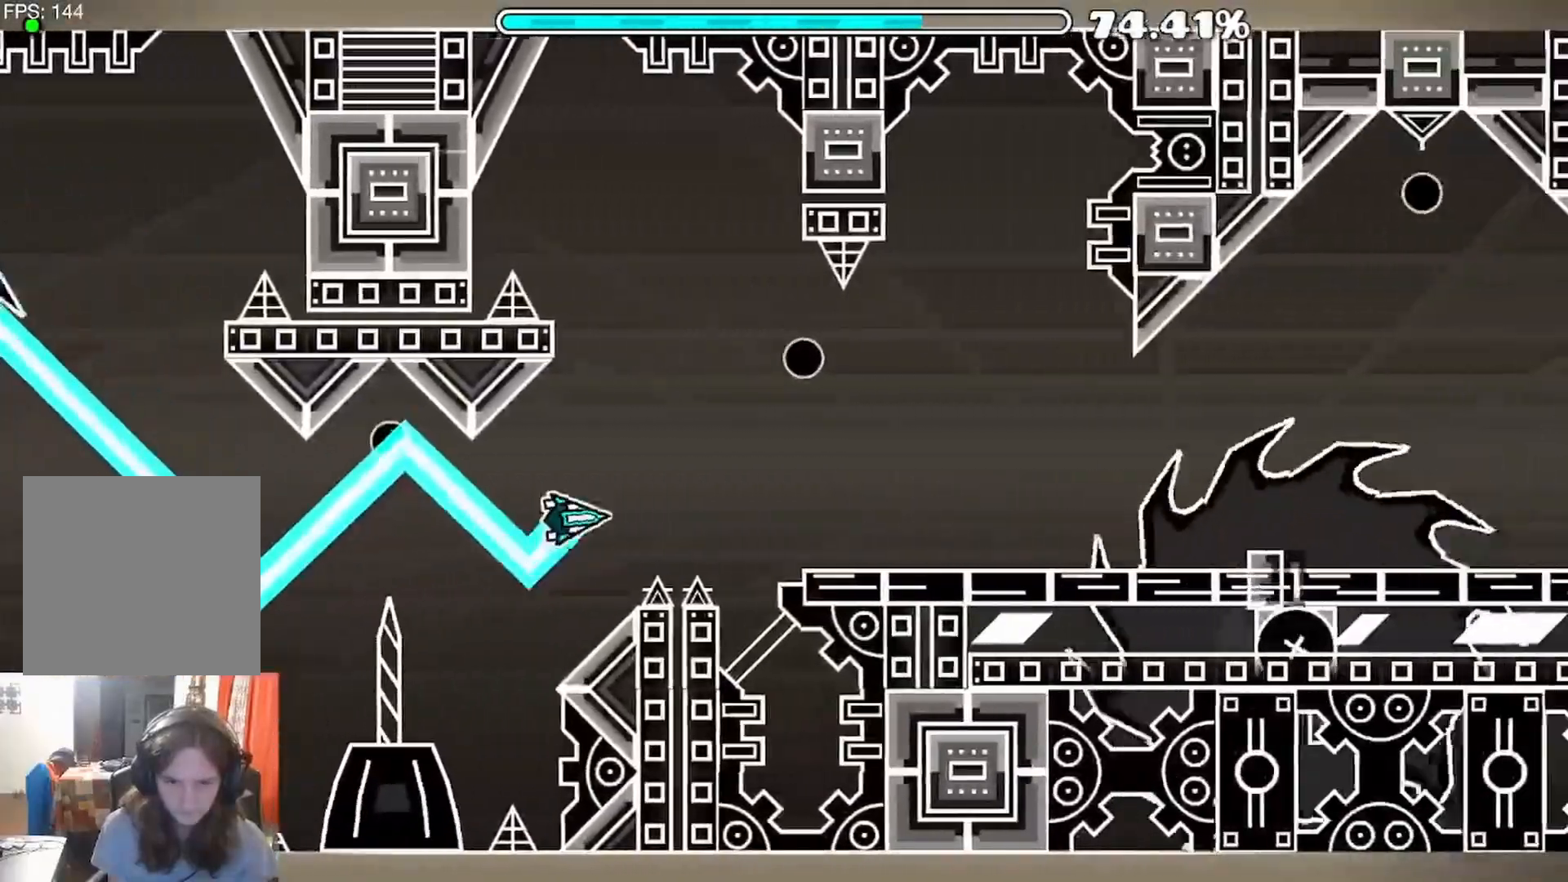
{"buttons": ["A"], "left_stick": "center", "right_stick": "center", "events": [[17, "R1", "down"], [33, "R1", "up"], [133, "A", "up"], [400, "A", "down"]]}
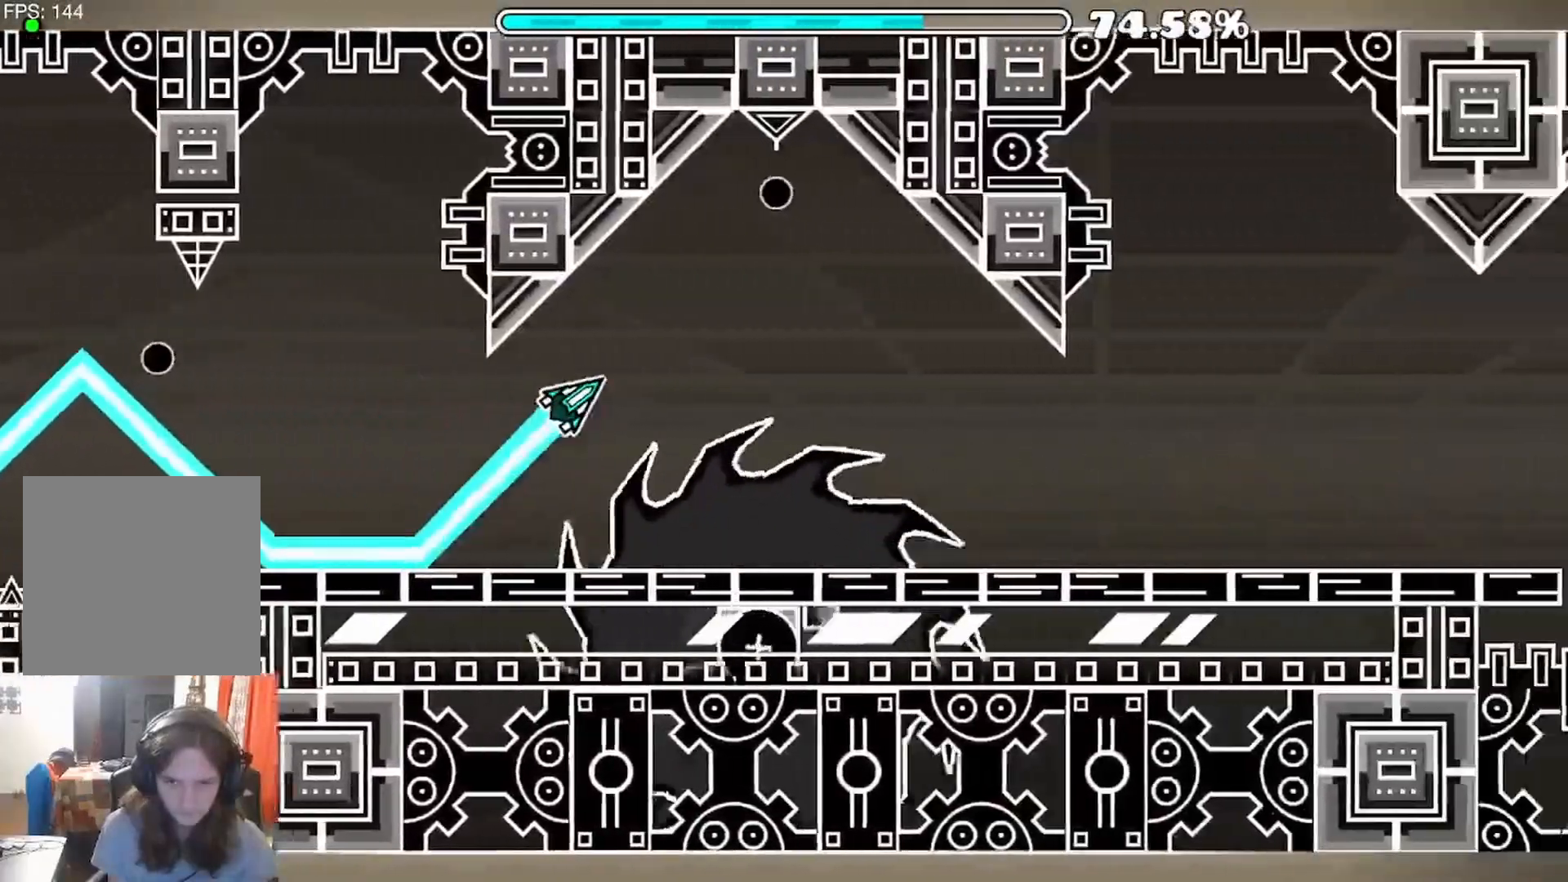
{"buttons": [], "left_stick": "center", "right_stick": "center", "events": [[150, "A", "up"]]}
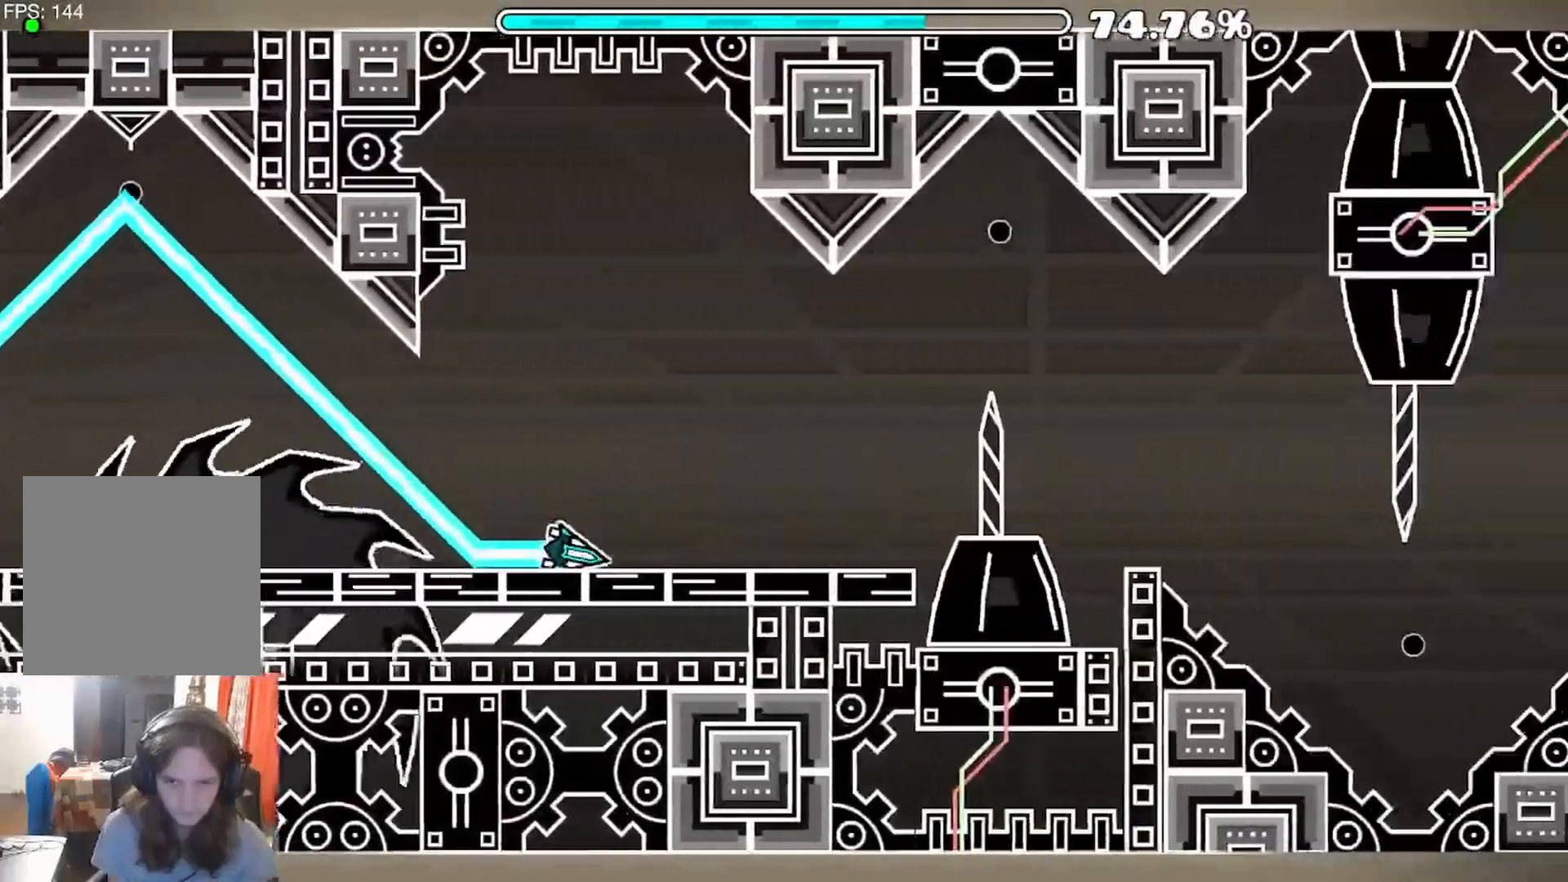
{"buttons": [], "left_stick": "center", "right_stick": "center", "events": [[100, "A", "down"], [200, "R1", "down"], [217, "R1", "up"], [333, "A", "up"]]}
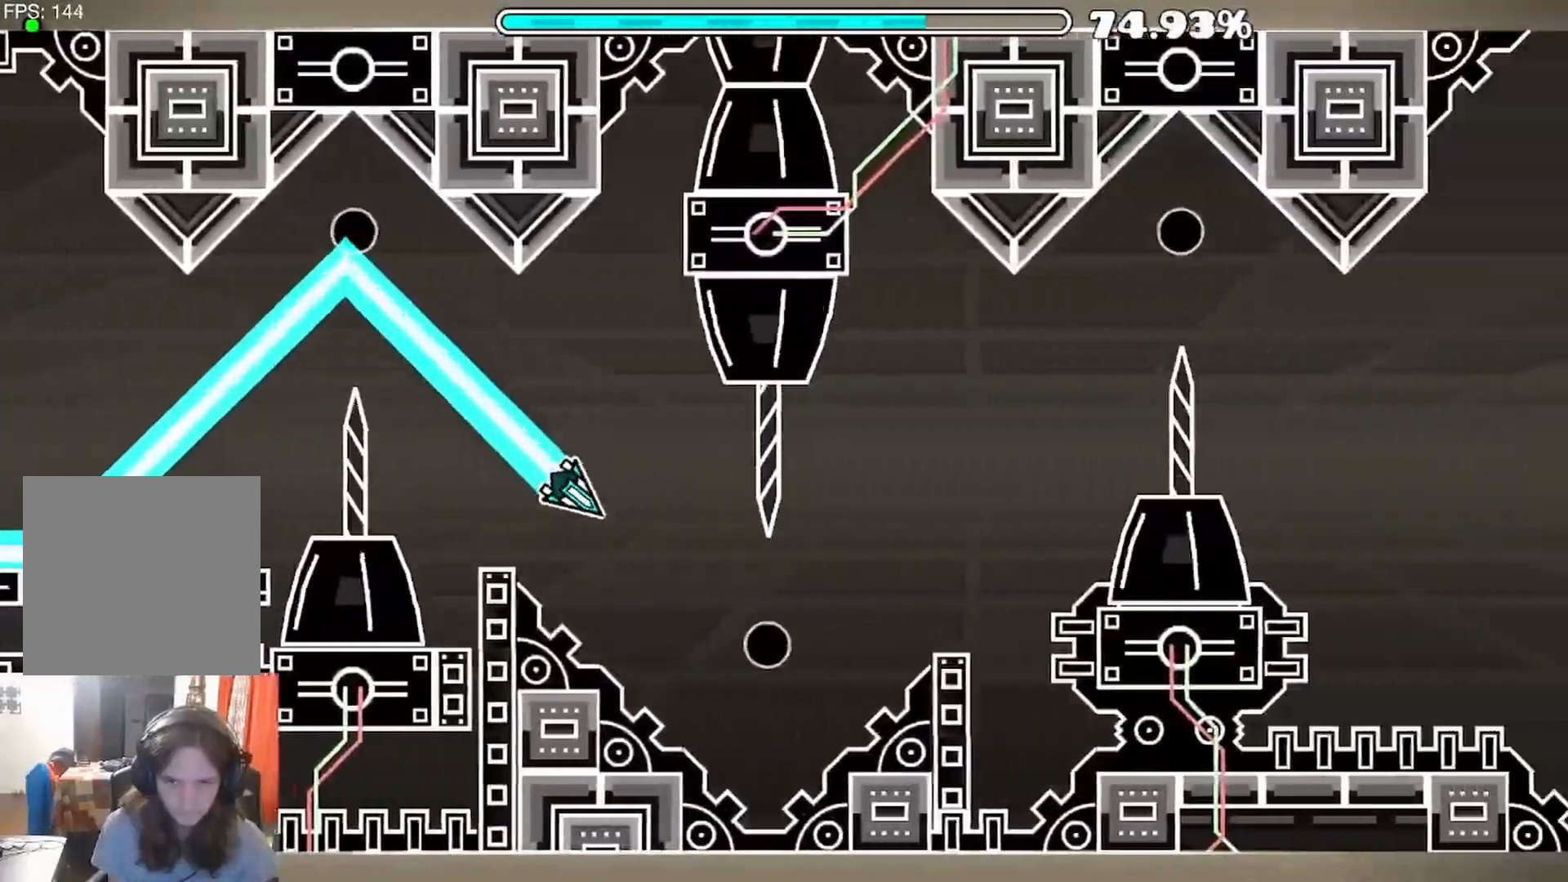
{"buttons": [], "left_stick": "center", "right_stick": "center", "events": [[167, "A", "down"], [483, "A", "up"]]}